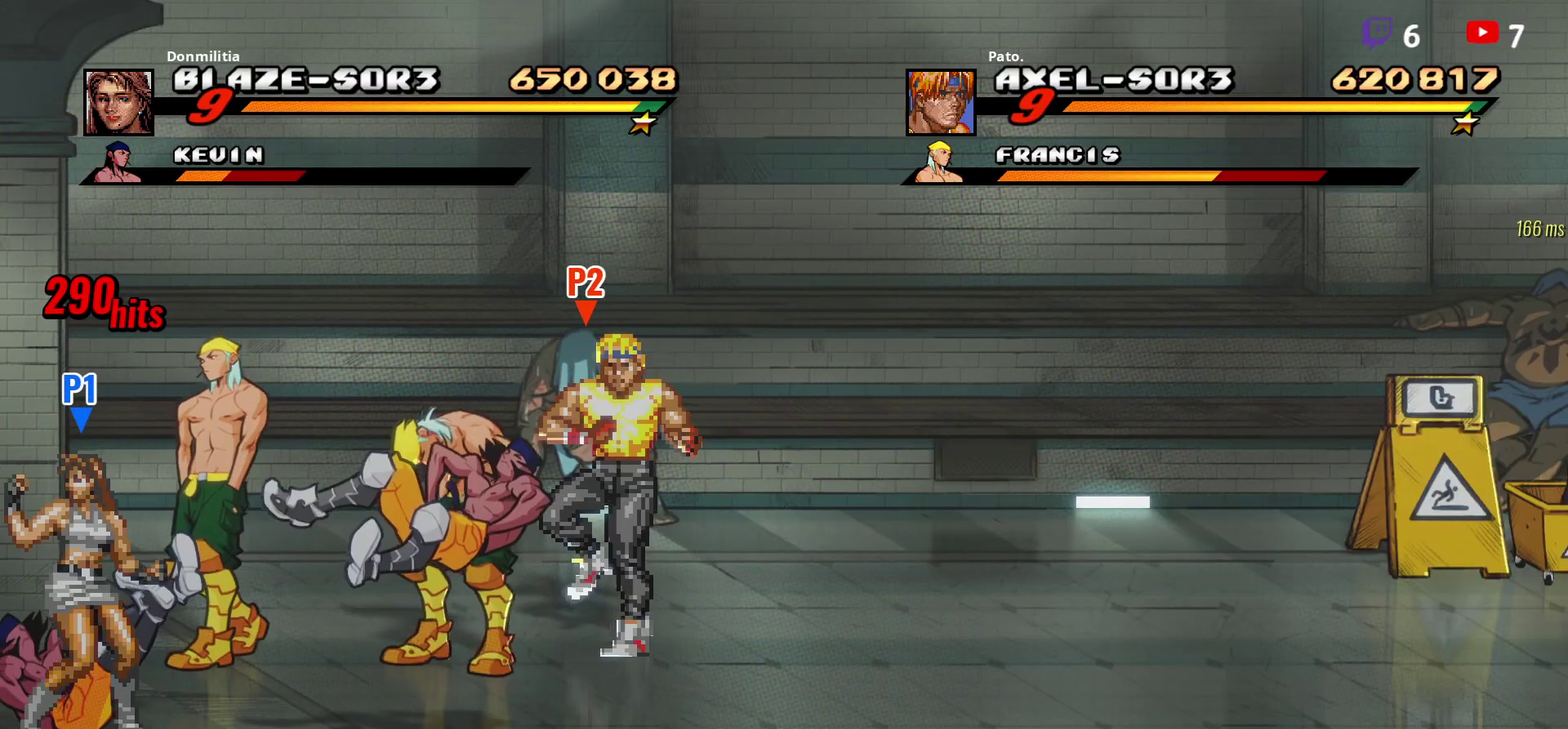
Gameplay with a controller (Xbox layout); each line is a JSON object with the inputs held at the frame after it. "events" lists button and stick changes between this image and that frame as [ms after this image, input, new state], when the widget could be followed in between. Not read: L3 R3 left_stick.
{"buttons": ["DPAD_LEFT"], "right_stick": "center", "events": [[50, "Y", "up"], [117, "Y", "down"], [200, "Y", "up"], [250, "Y", "down"], [317, "Y", "up"], [383, "Y", "down"], [467, "Y", "up"]]}
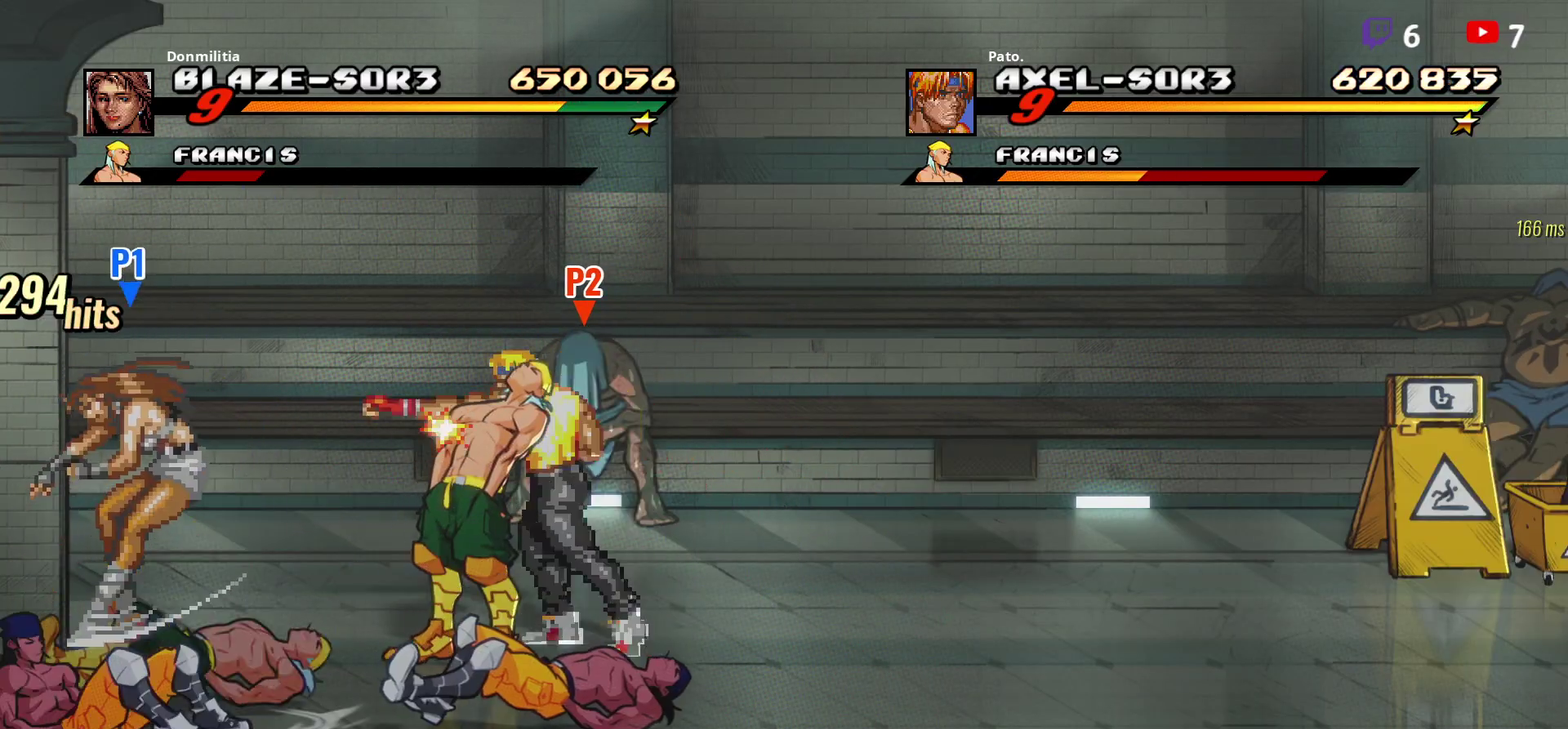
{"buttons": ["Y", "DPAD_LEFT"], "right_stick": "center", "events": [[33, "Y", "down"], [100, "Y", "up"], [167, "Y", "down"], [250, "Y", "up"], [317, "Y", "down"], [400, "Y", "up"], [483, "Y", "down"]]}
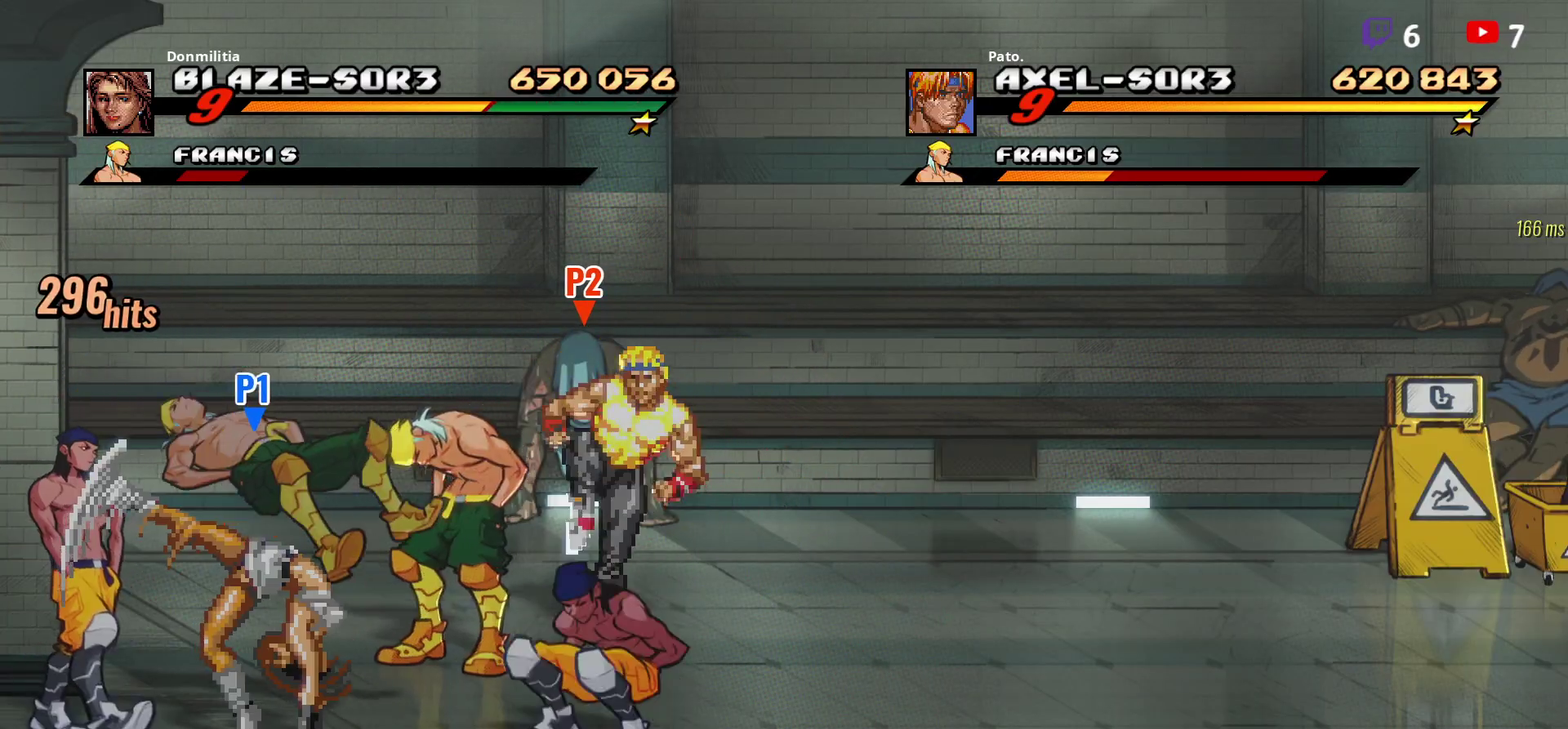
{"buttons": [], "right_stick": "center", "events": [[50, "Y", "up"], [83, "L1", "down"], [217, "L1", "up"], [433, "DPAD_LEFT", "up"]]}
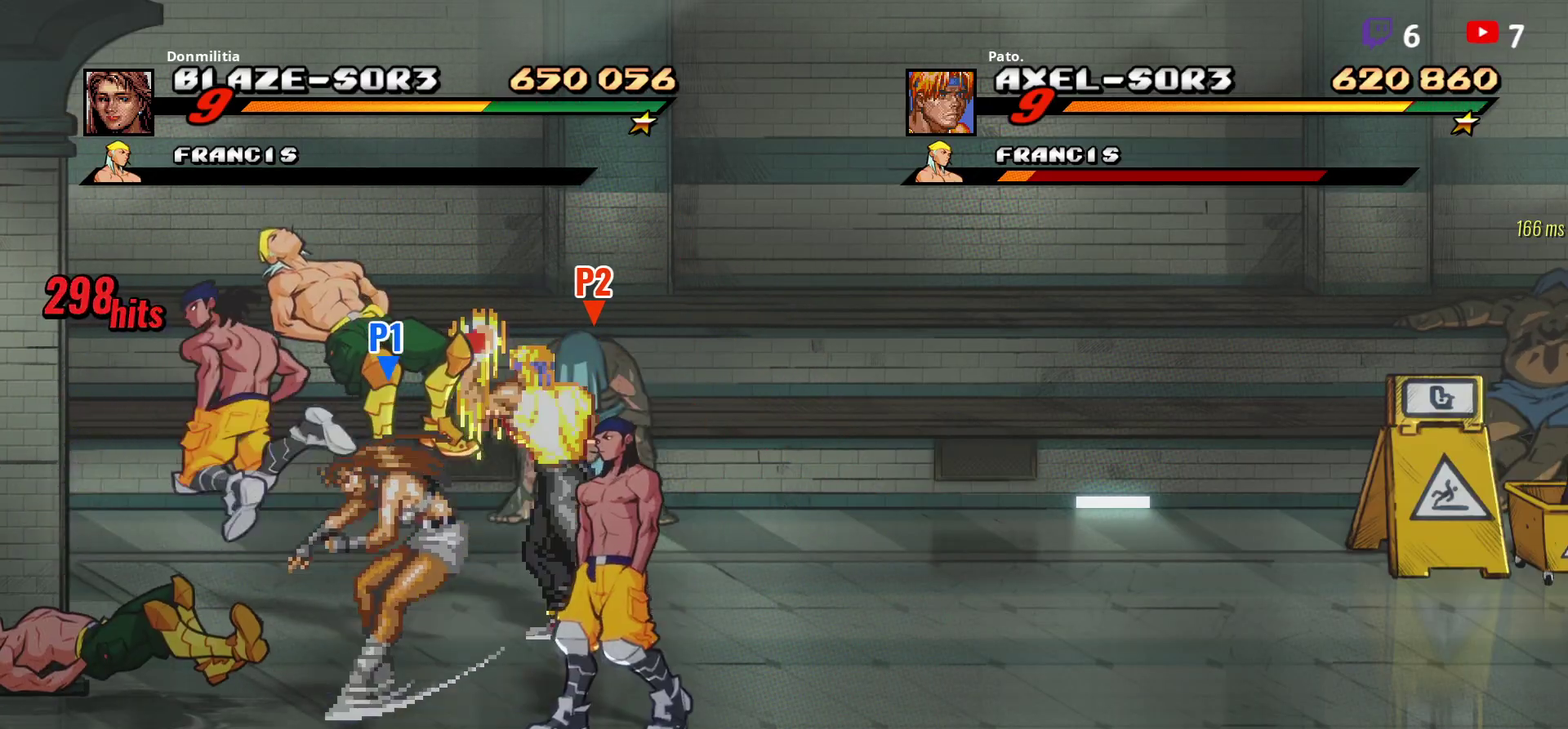
{"buttons": [], "right_stick": "center", "events": [[200, "Y", "down"], [333, "DPAD_LEFT", "down"], [333, "Y", "up"], [483, "DPAD_LEFT", "up"]]}
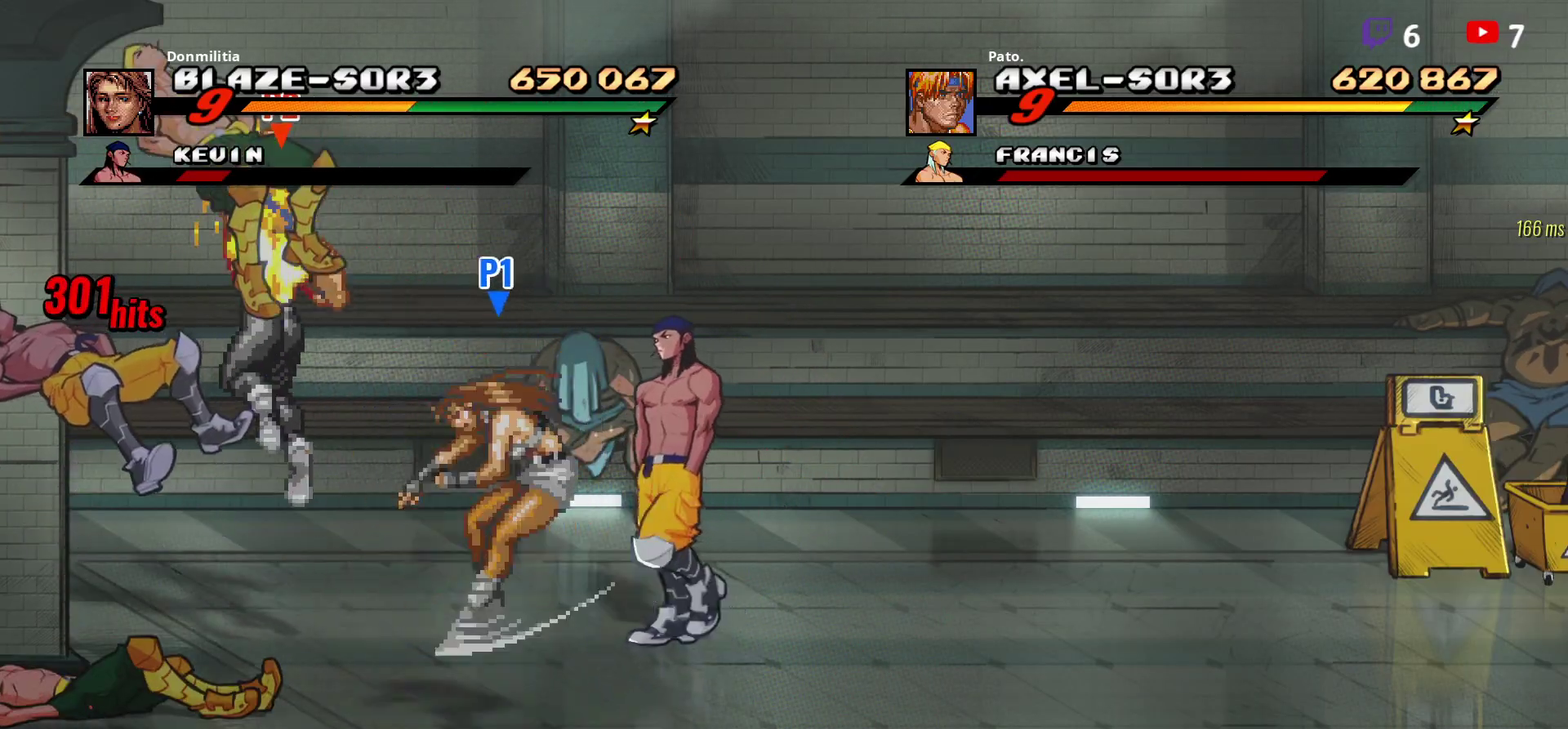
{"buttons": ["DPAD_UP"], "right_stick": "center", "events": [[383, "DPAD_UP", "down"]]}
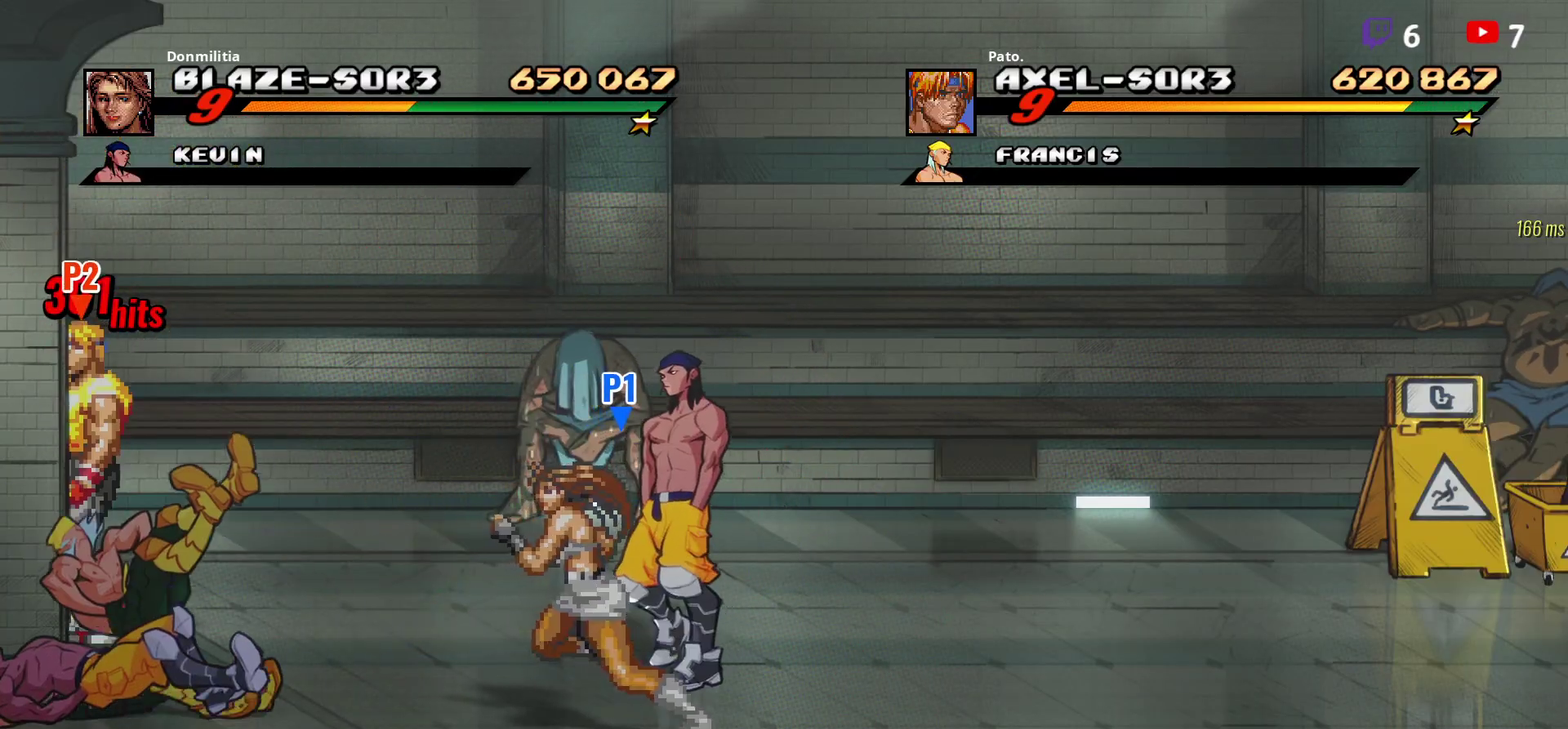
{"buttons": ["DPAD_RIGHT"], "right_stick": "center", "events": [[17, "DPAD_UP", "up"], [83, "DPAD_RIGHT", "down"], [133, "DPAD_RIGHT", "up"], [183, "DPAD_RIGHT", "down"]]}
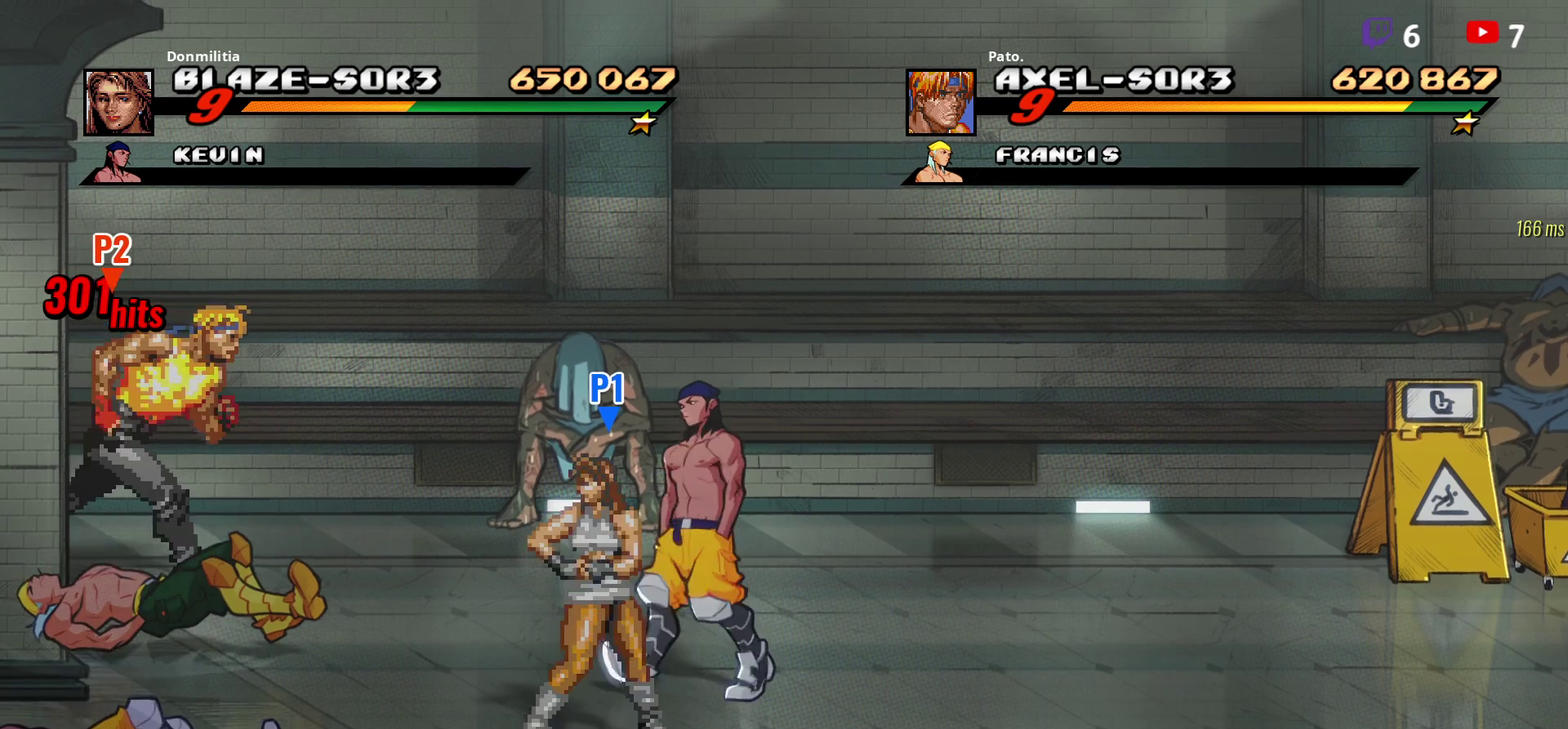
{"buttons": ["DPAD_DOWN", "DPAD_RIGHT"], "right_stick": "center", "events": [[83, "DPAD_RIGHT", "up"], [100, "DPAD_DOWN", "down"], [183, "DPAD_LEFT", "down"], [367, "DPAD_LEFT", "up"], [417, "DPAD_RIGHT", "down"]]}
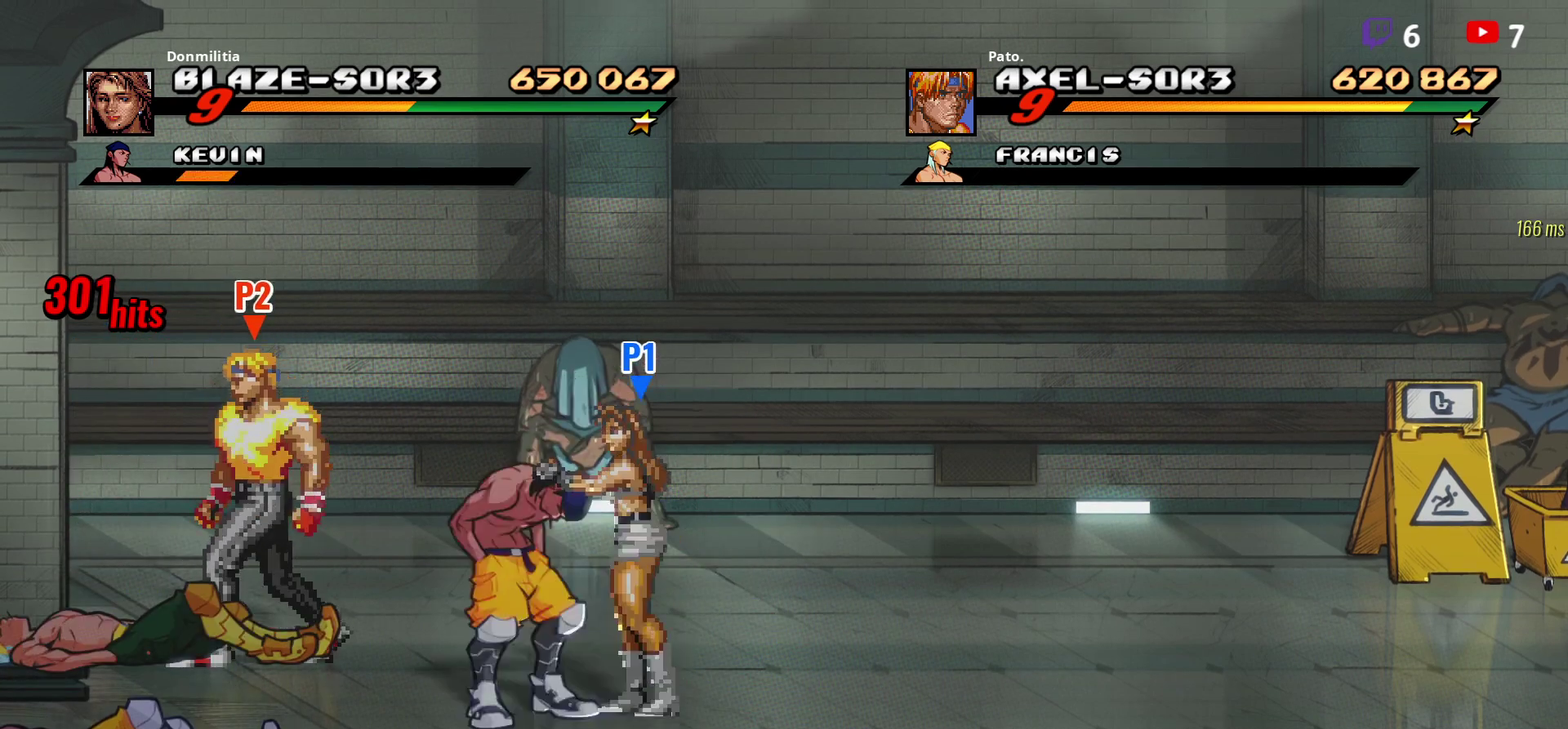
{"buttons": [], "right_stick": "center", "events": [[167, "Y", "down"], [200, "DPAD_DOWN", "up"], [250, "Y", "up"], [267, "DPAD_RIGHT", "up"], [417, "DPAD_RIGHT", "down"], [467, "DPAD_RIGHT", "up"]]}
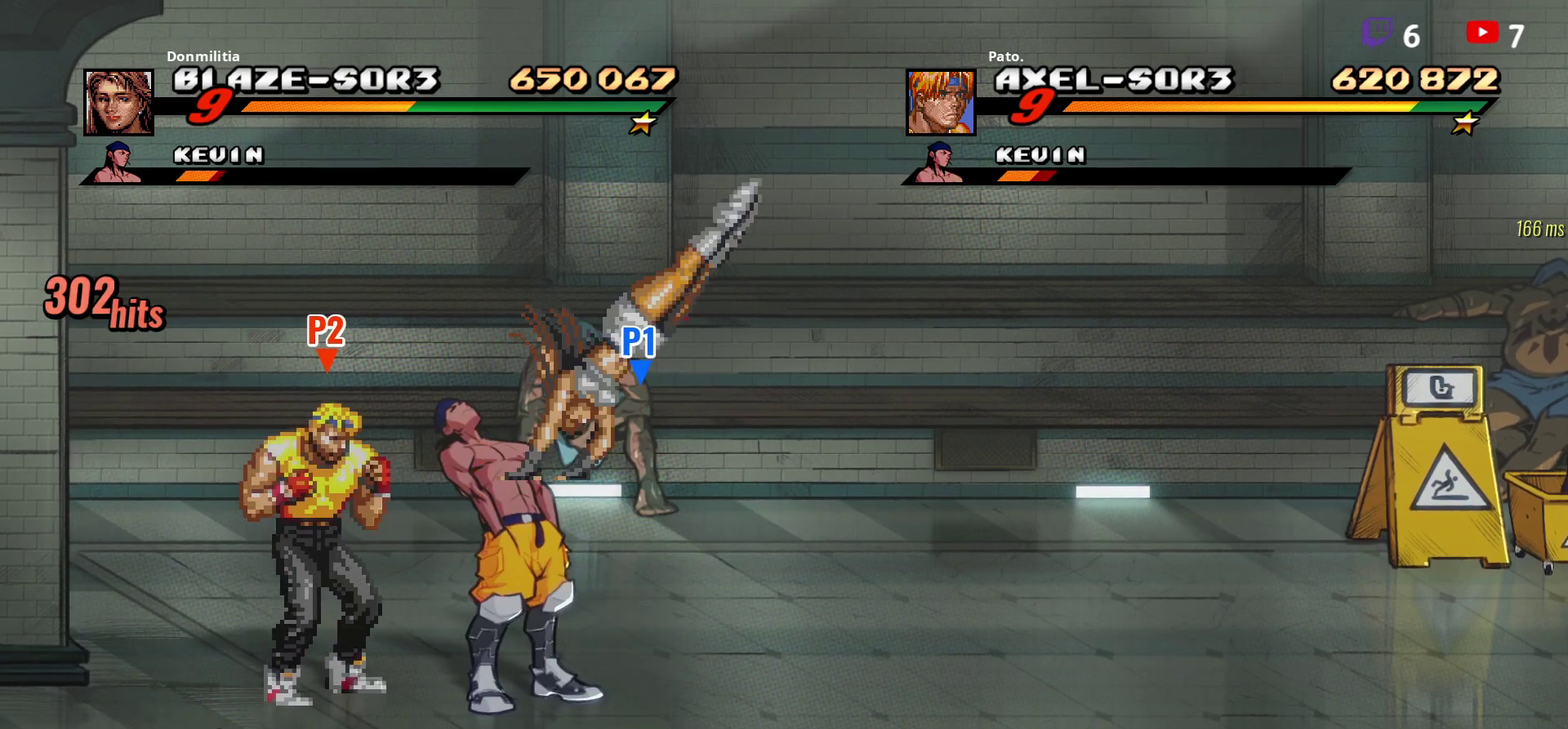
{"buttons": ["DPAD_RIGHT"], "right_stick": "center", "events": [[33, "DPAD_RIGHT", "down"]]}
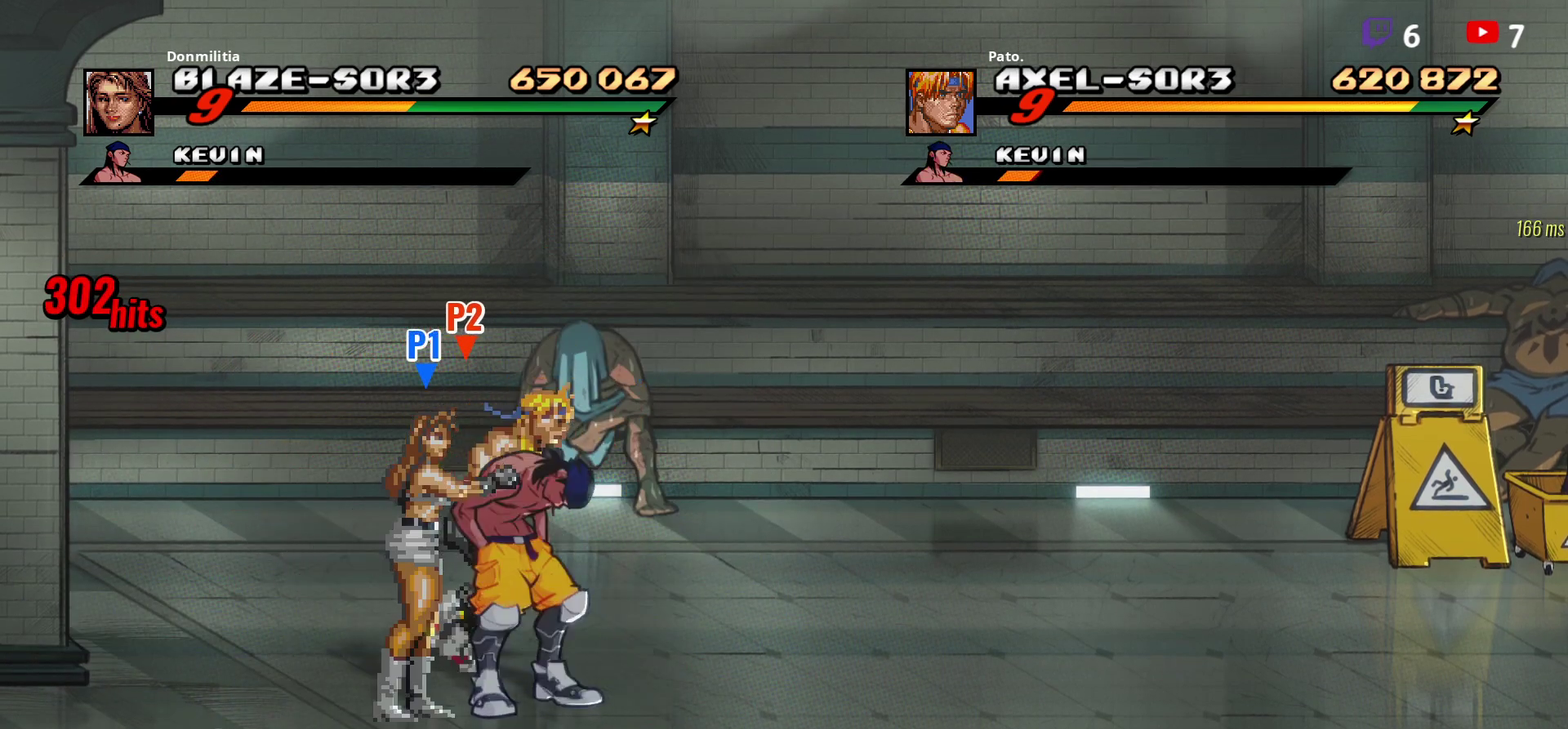
{"buttons": ["DPAD_UP", "DPAD_RIGHT"], "right_stick": "center", "events": [[367, "DPAD_UP", "down"]]}
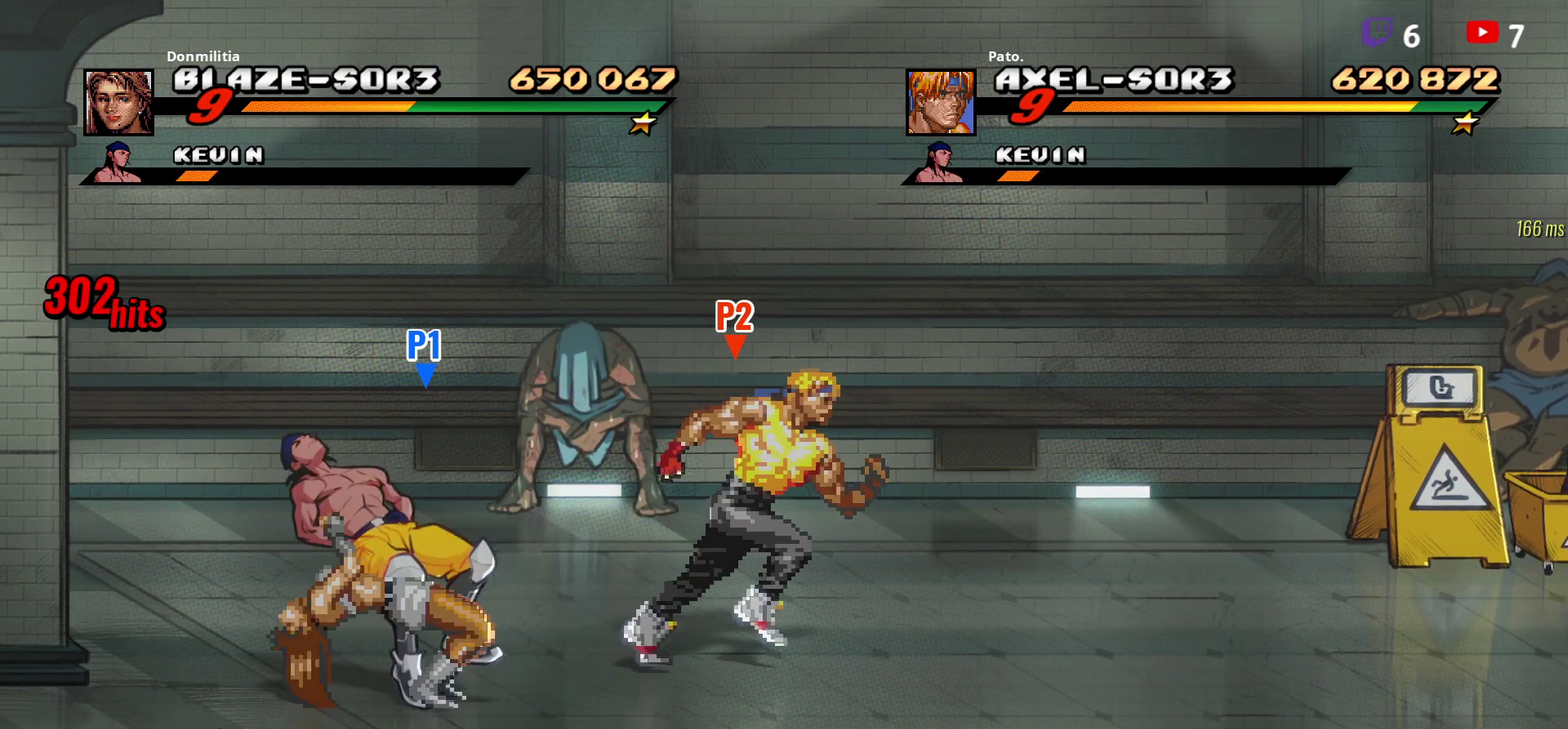
{"buttons": [], "right_stick": "center", "events": [[50, "DPAD_RIGHT", "up"], [350, "DPAD_UP", "up"]]}
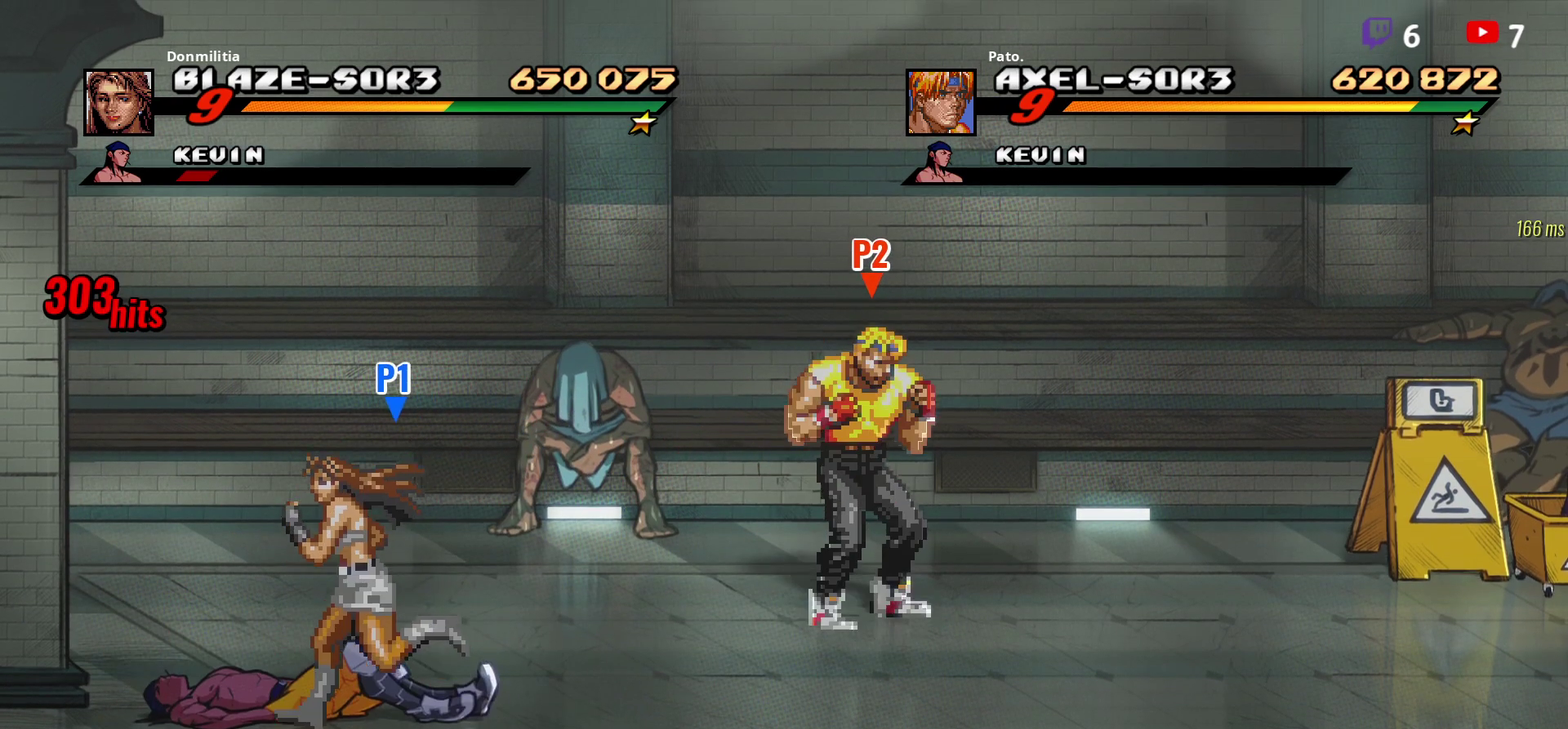
{"buttons": ["DPAD_RIGHT"], "right_stick": "center", "events": [[467, "DPAD_RIGHT", "down"]]}
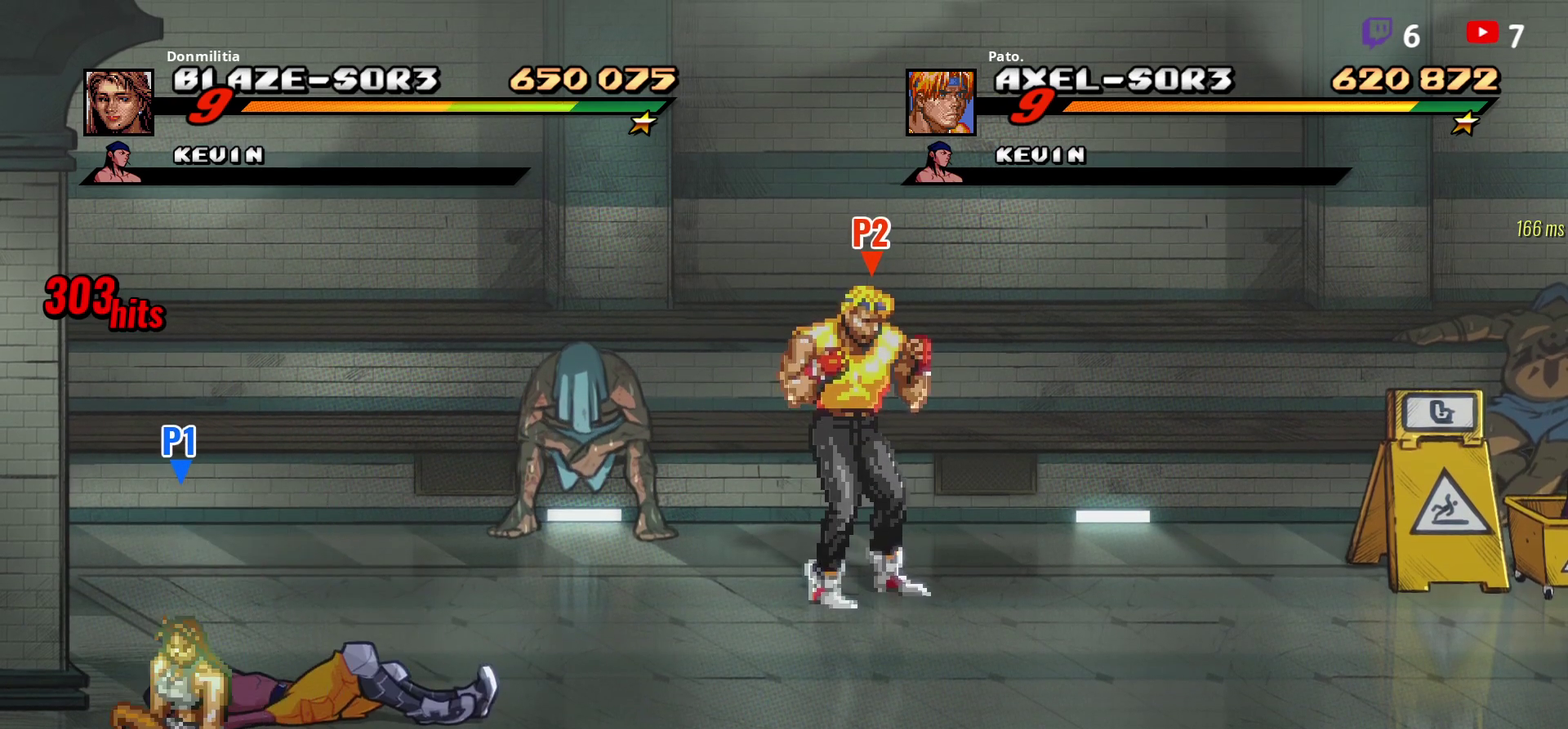
{"buttons": ["DPAD_RIGHT"], "right_stick": "center", "events": [[250, "DPAD_UP", "down"], [417, "DPAD_UP", "up"]]}
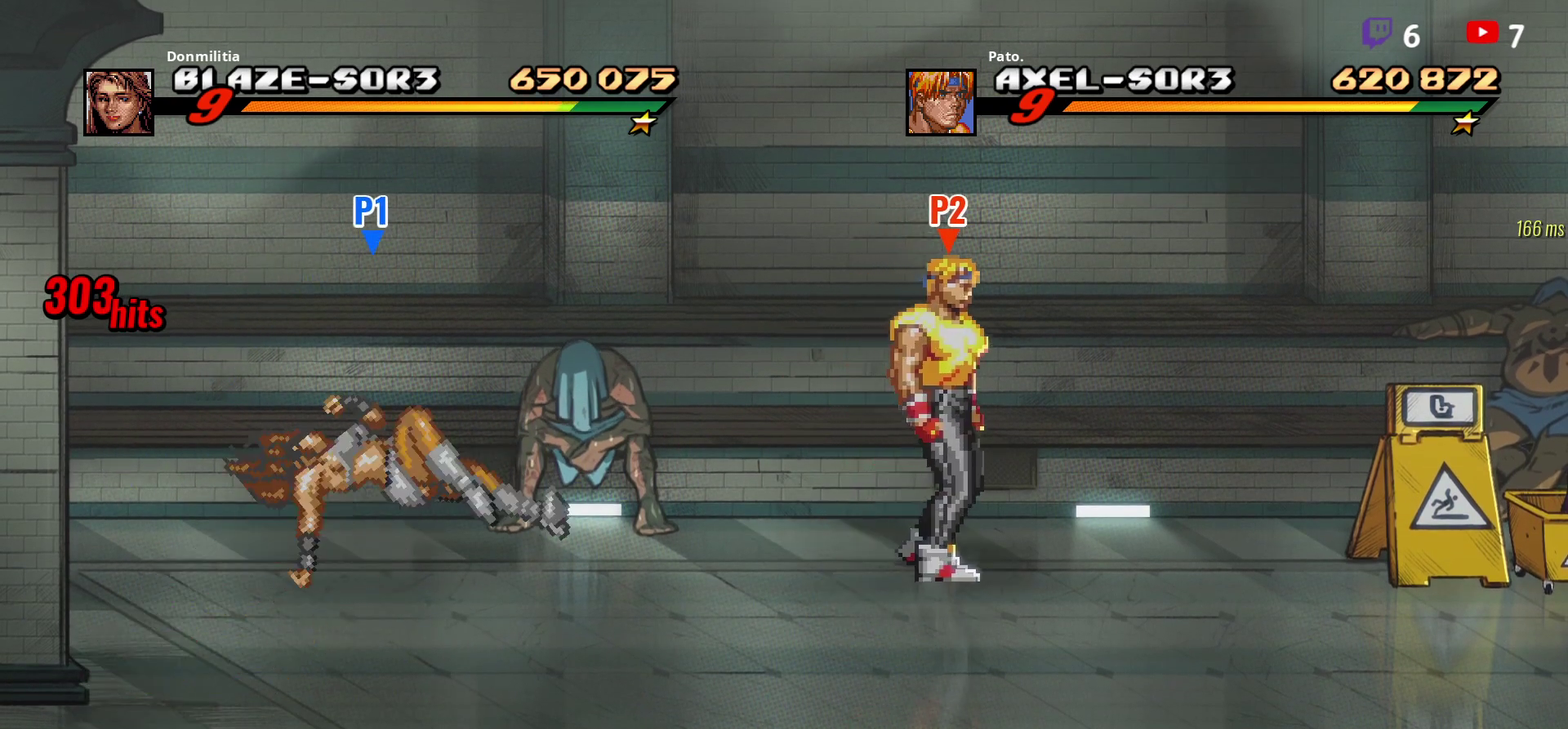
{"buttons": ["DPAD_RIGHT"], "right_stick": "center", "events": []}
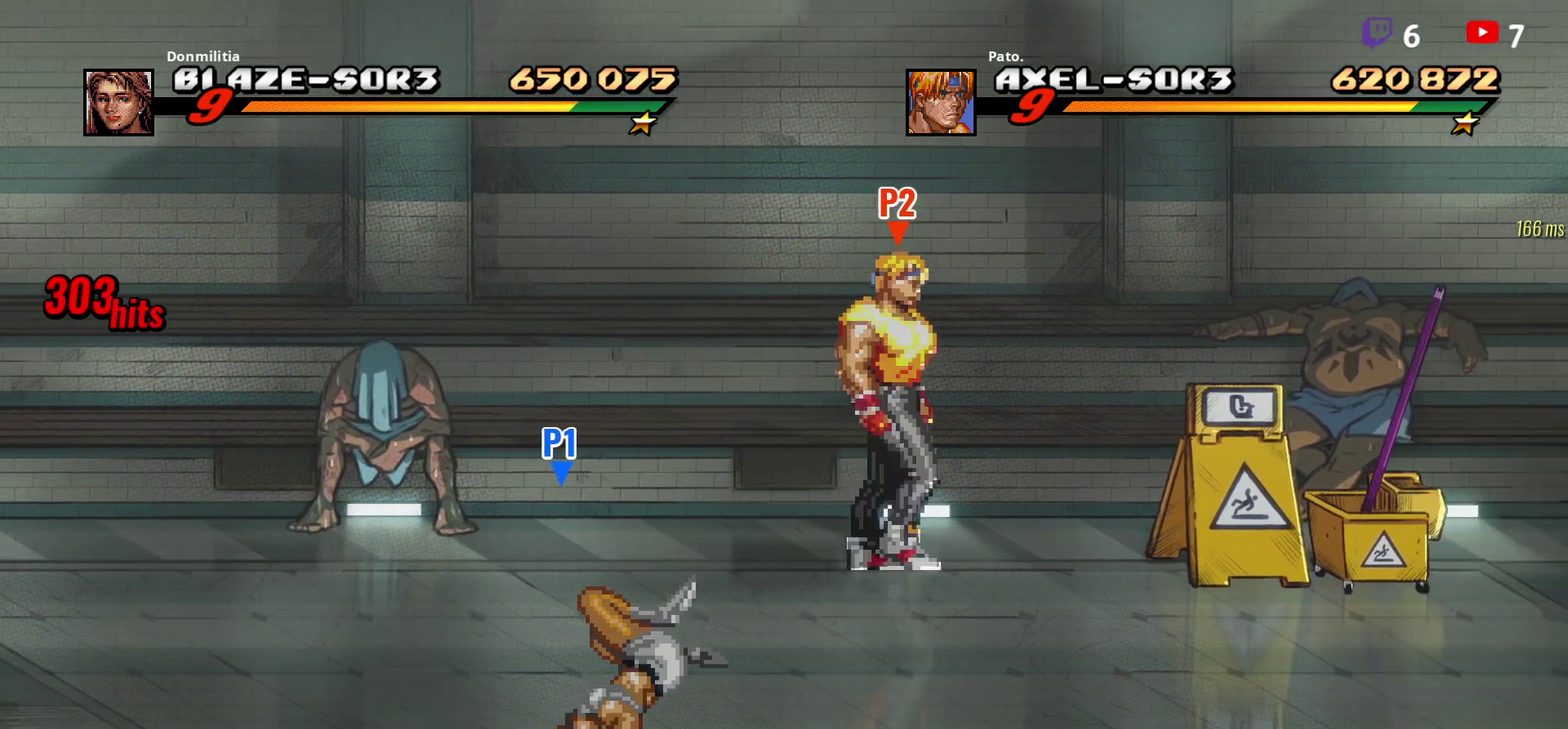
{"buttons": ["DPAD_RIGHT"], "right_stick": "center", "events": [[300, "Y", "down"], [400, "Y", "up"]]}
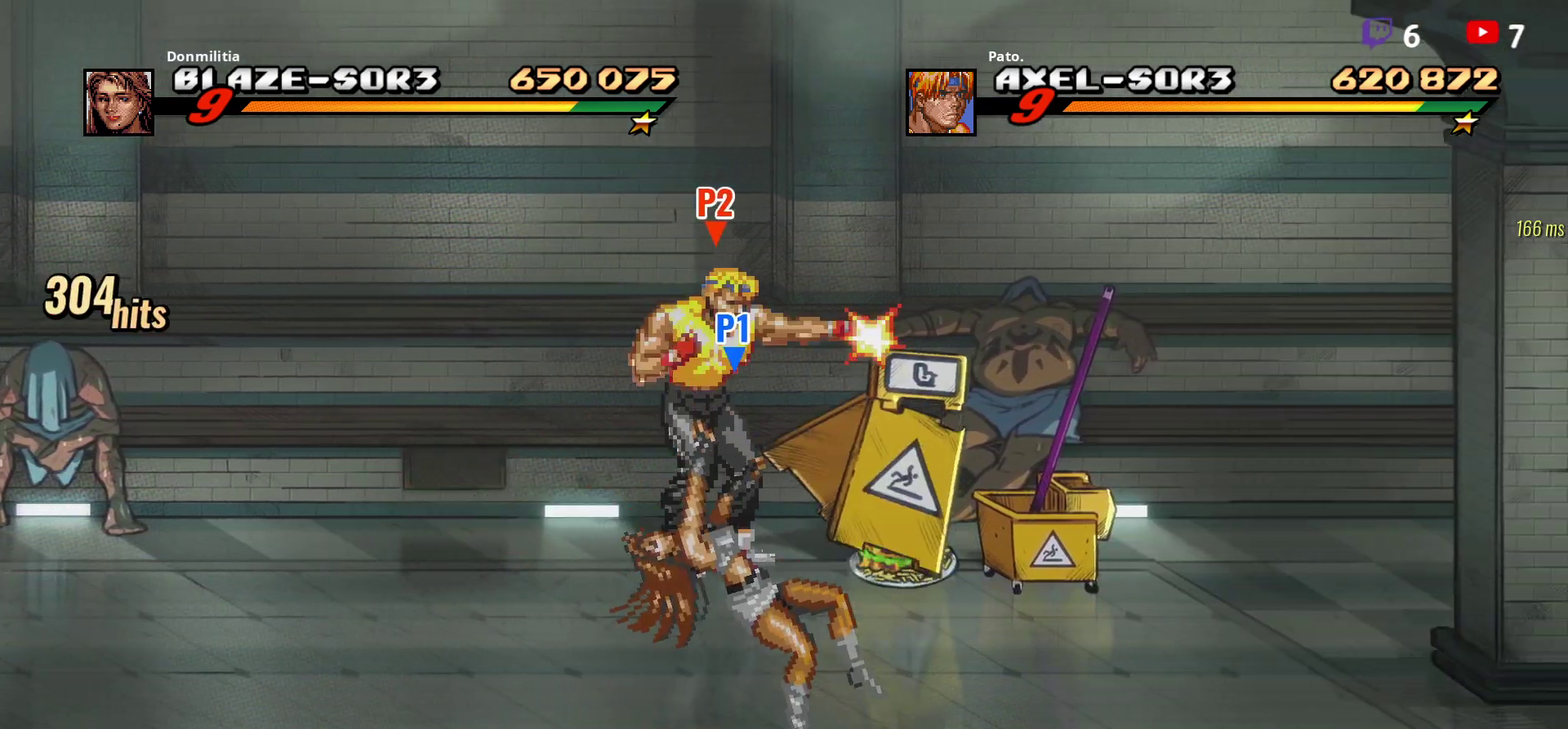
{"buttons": ["DPAD_RIGHT"], "right_stick": "center", "events": []}
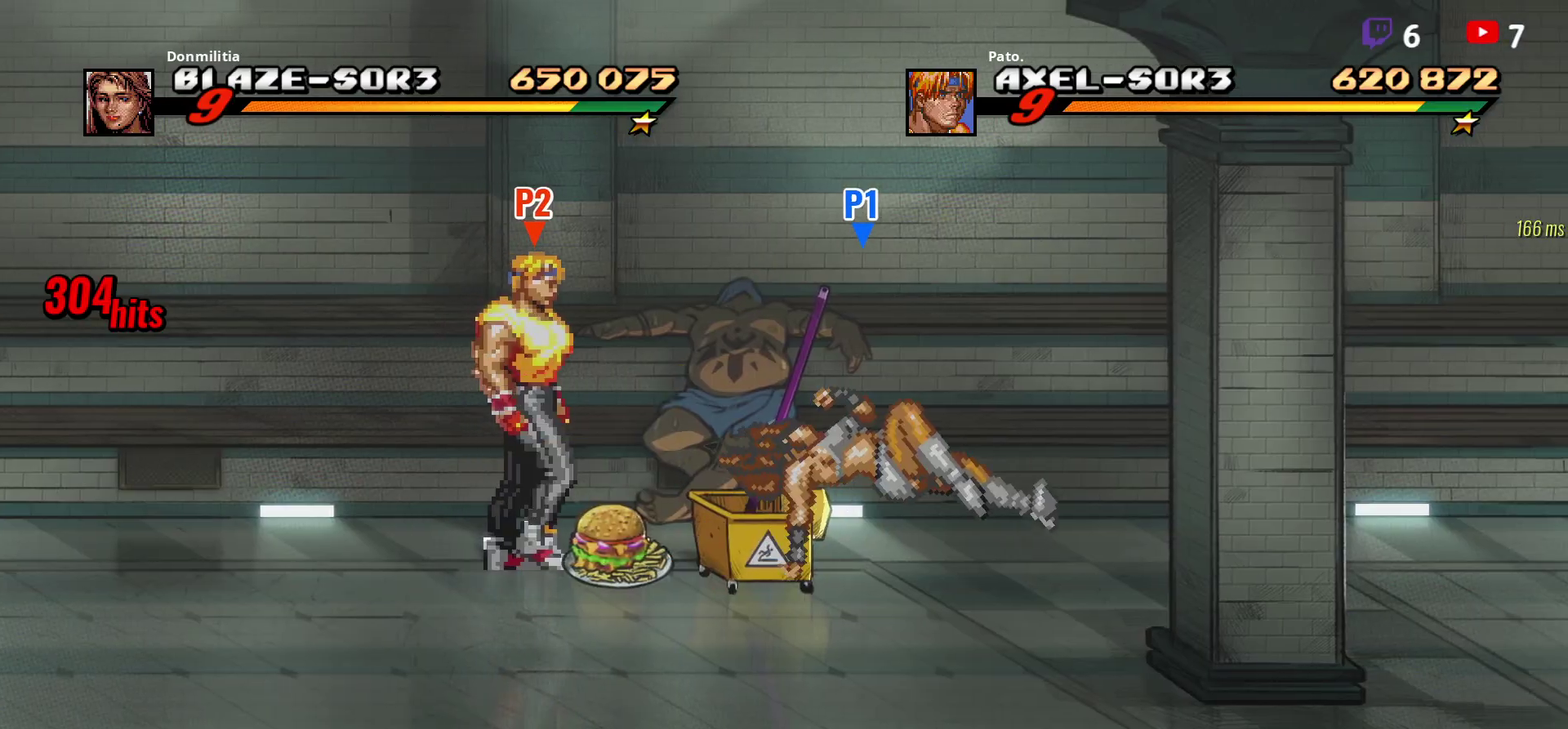
{"buttons": ["DPAD_RIGHT"], "right_stick": "center", "events": [[117, "Y", "down"], [217, "Y", "up"]]}
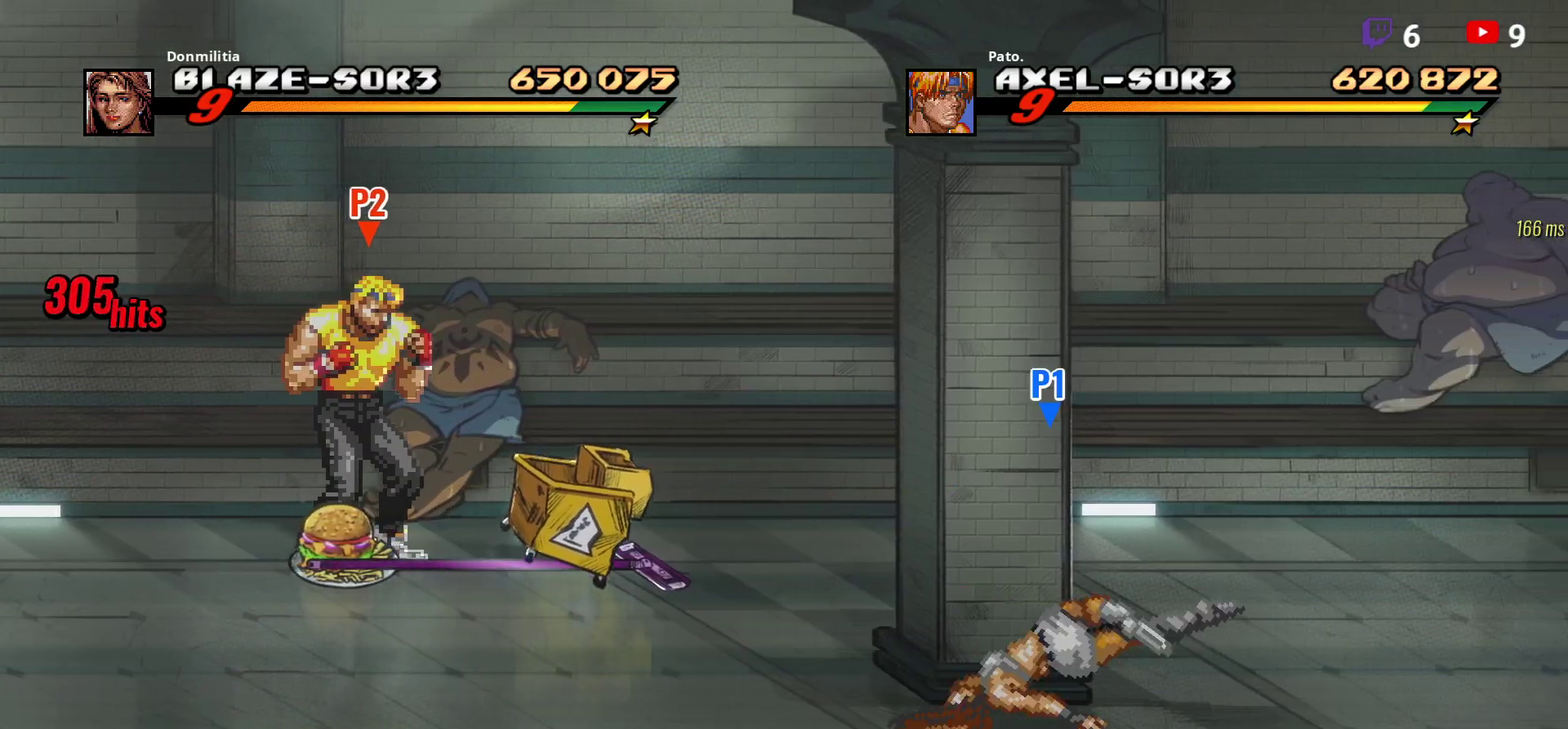
{"buttons": ["DPAD_LEFT"], "right_stick": "center", "events": [[183, "DPAD_RIGHT", "up"], [200, "B", "down"], [250, "DPAD_LEFT", "down"], [283, "B", "up"]]}
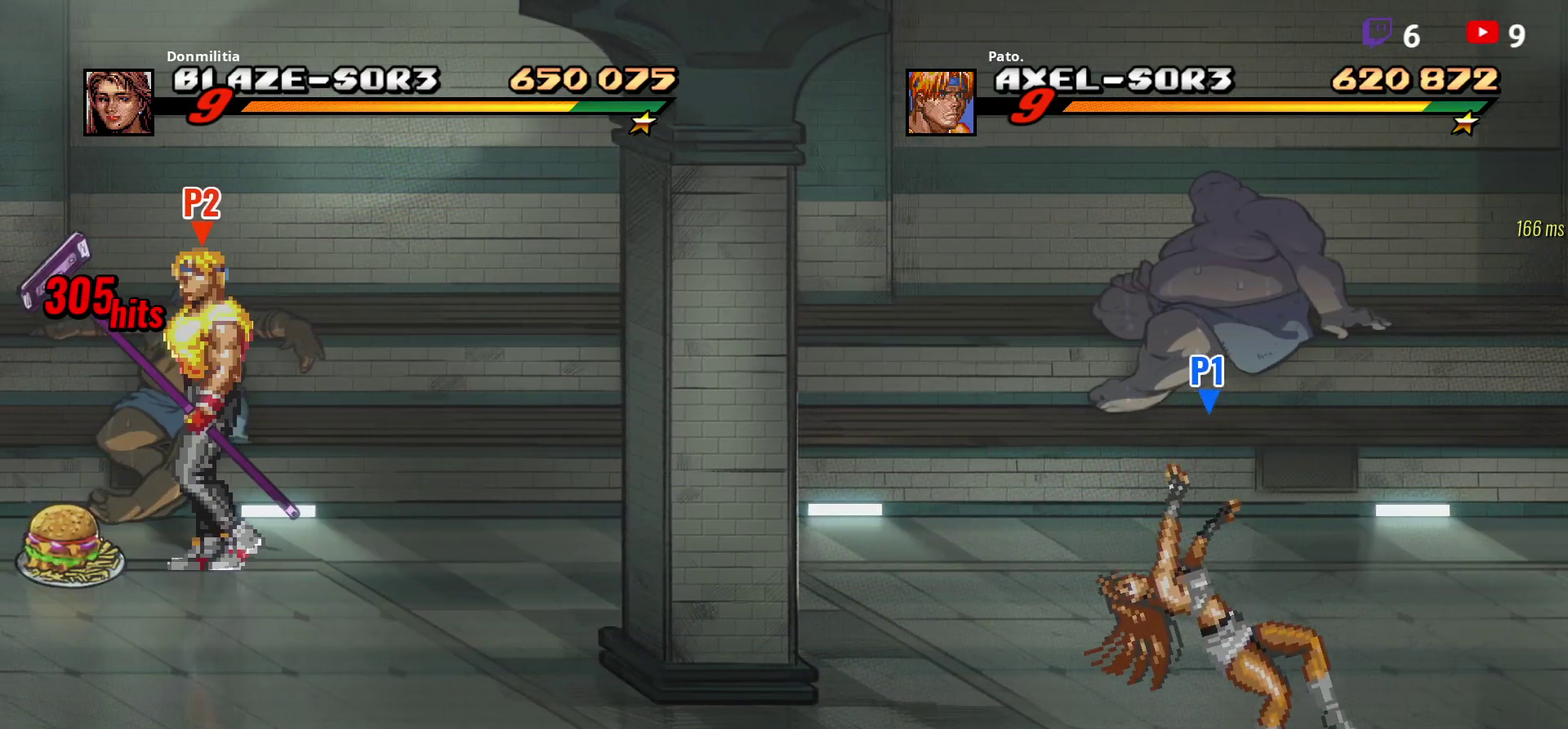
{"buttons": ["DPAD_DOWN", "DPAD_RIGHT"], "right_stick": "center", "events": [[167, "DPAD_LEFT", "up"], [217, "DPAD_DOWN", "down"], [267, "DPAD_RIGHT", "down"]]}
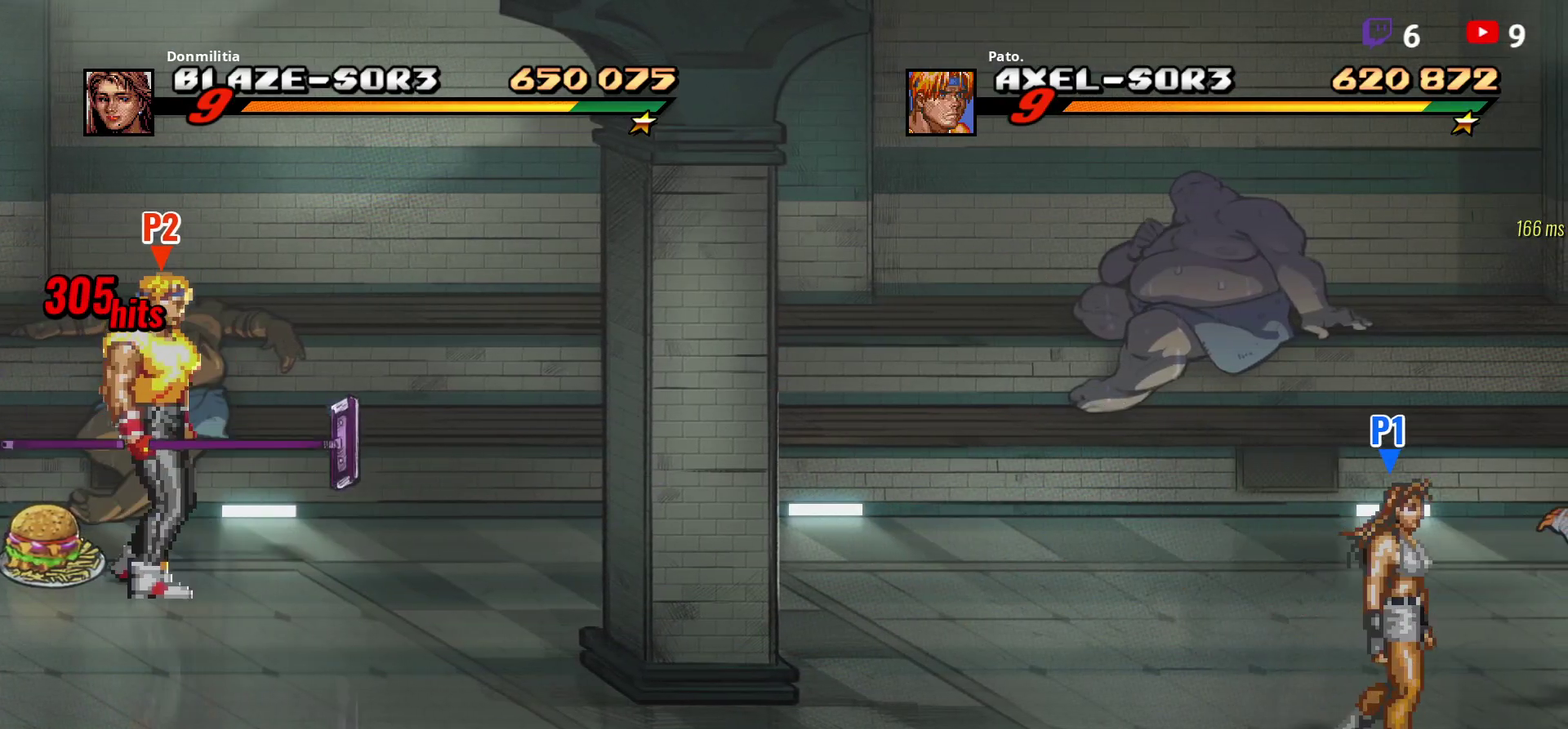
{"buttons": ["DPAD_DOWN", "DPAD_RIGHT"], "right_stick": "center", "events": []}
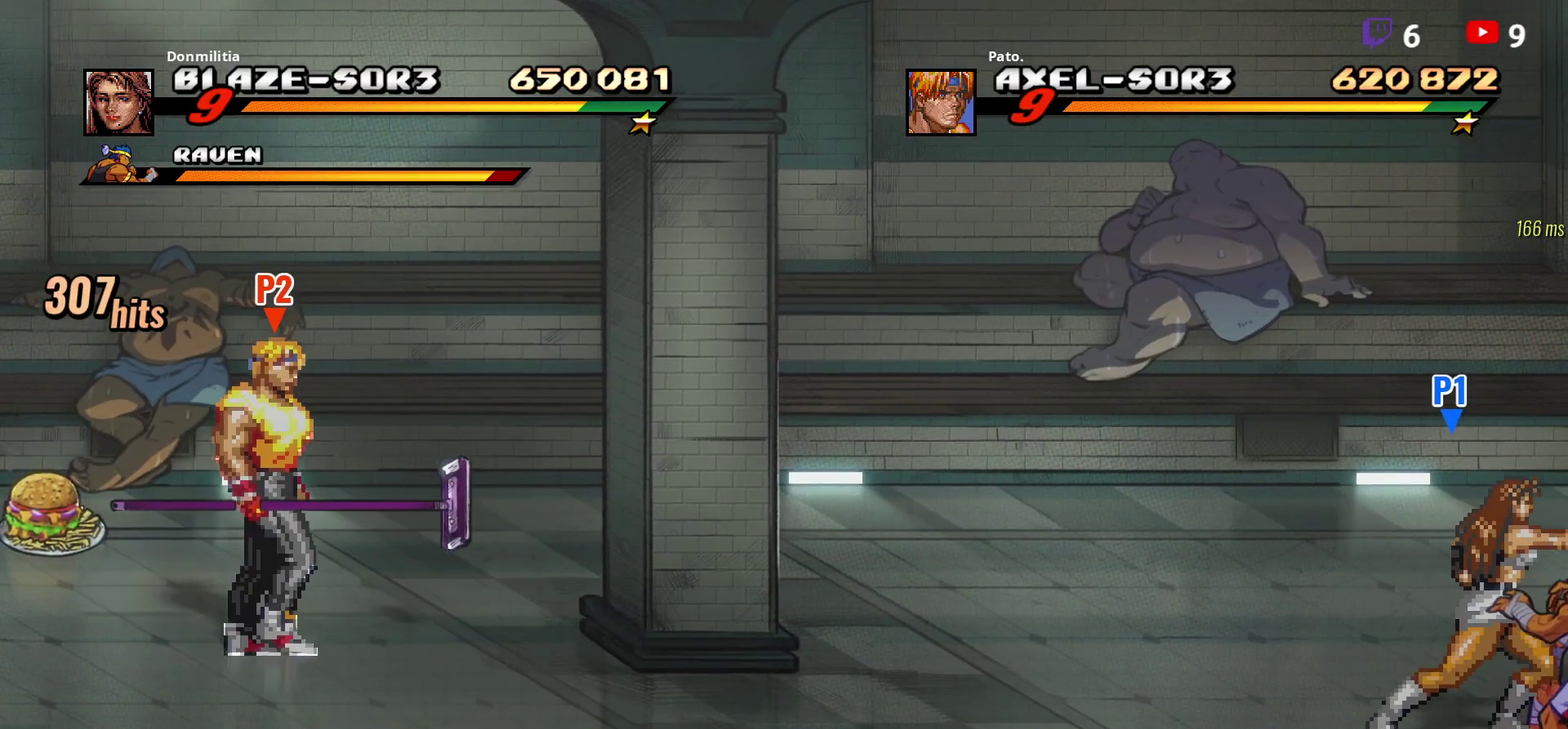
{"buttons": ["DPAD_DOWN", "DPAD_RIGHT"], "right_stick": "center", "events": []}
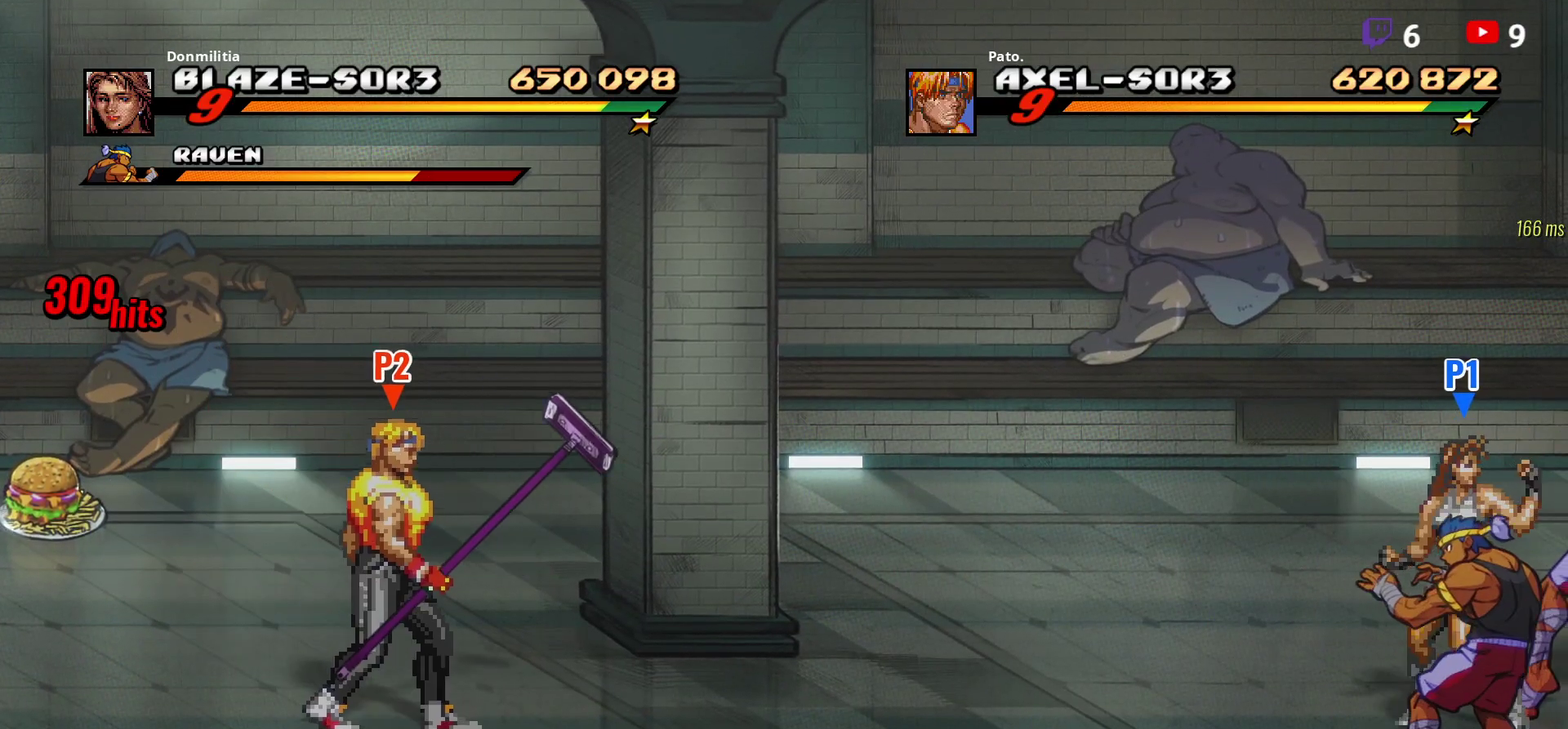
{"buttons": [], "right_stick": "center", "events": [[183, "B", "down"], [283, "B", "up"], [283, "DPAD_DOWN", "up"], [283, "DPAD_RIGHT", "up"]]}
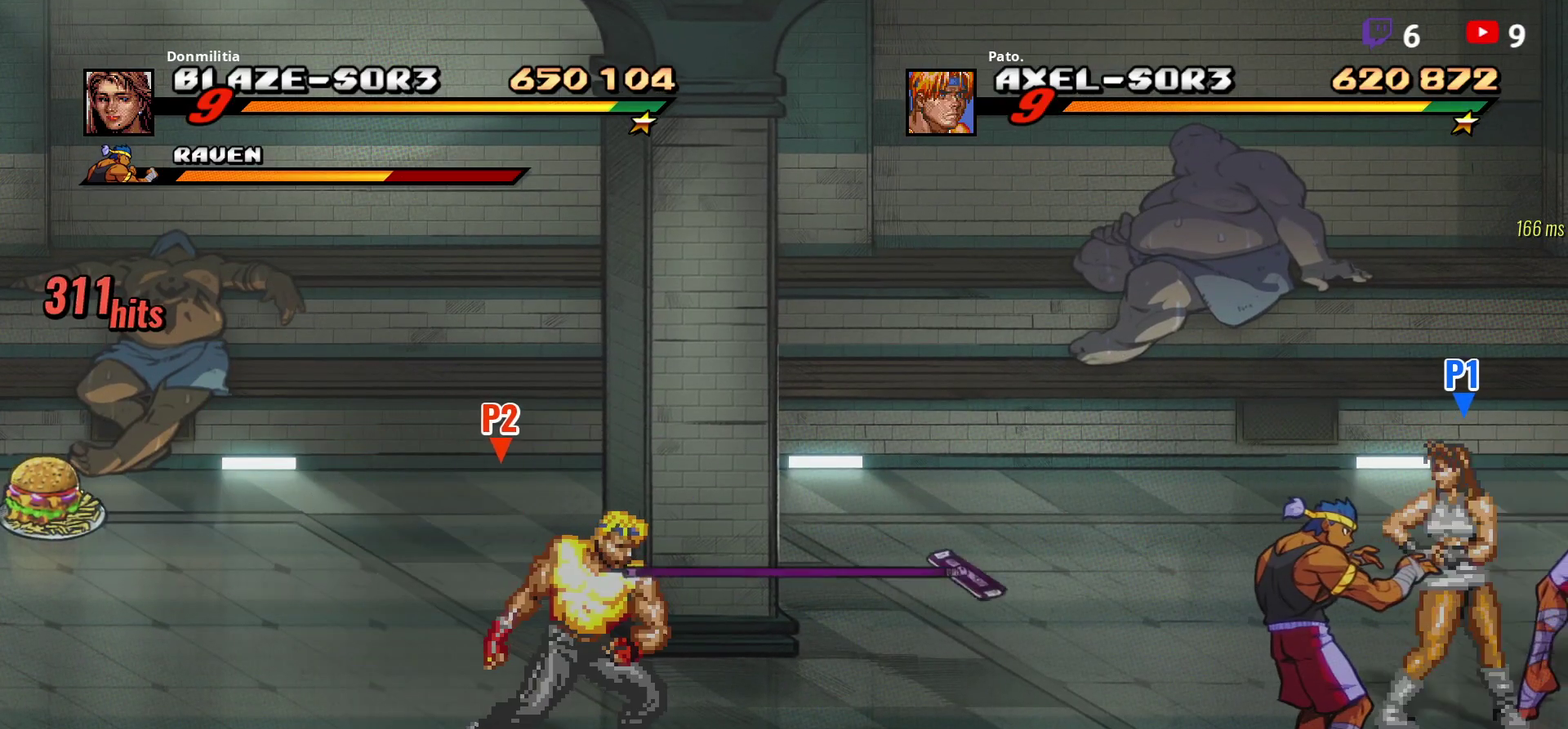
{"buttons": ["DPAD_RIGHT"], "right_stick": "center", "events": [[17, "DPAD_RIGHT", "down"], [250, "DPAD_DOWN", "down"], [350, "DPAD_DOWN", "up"]]}
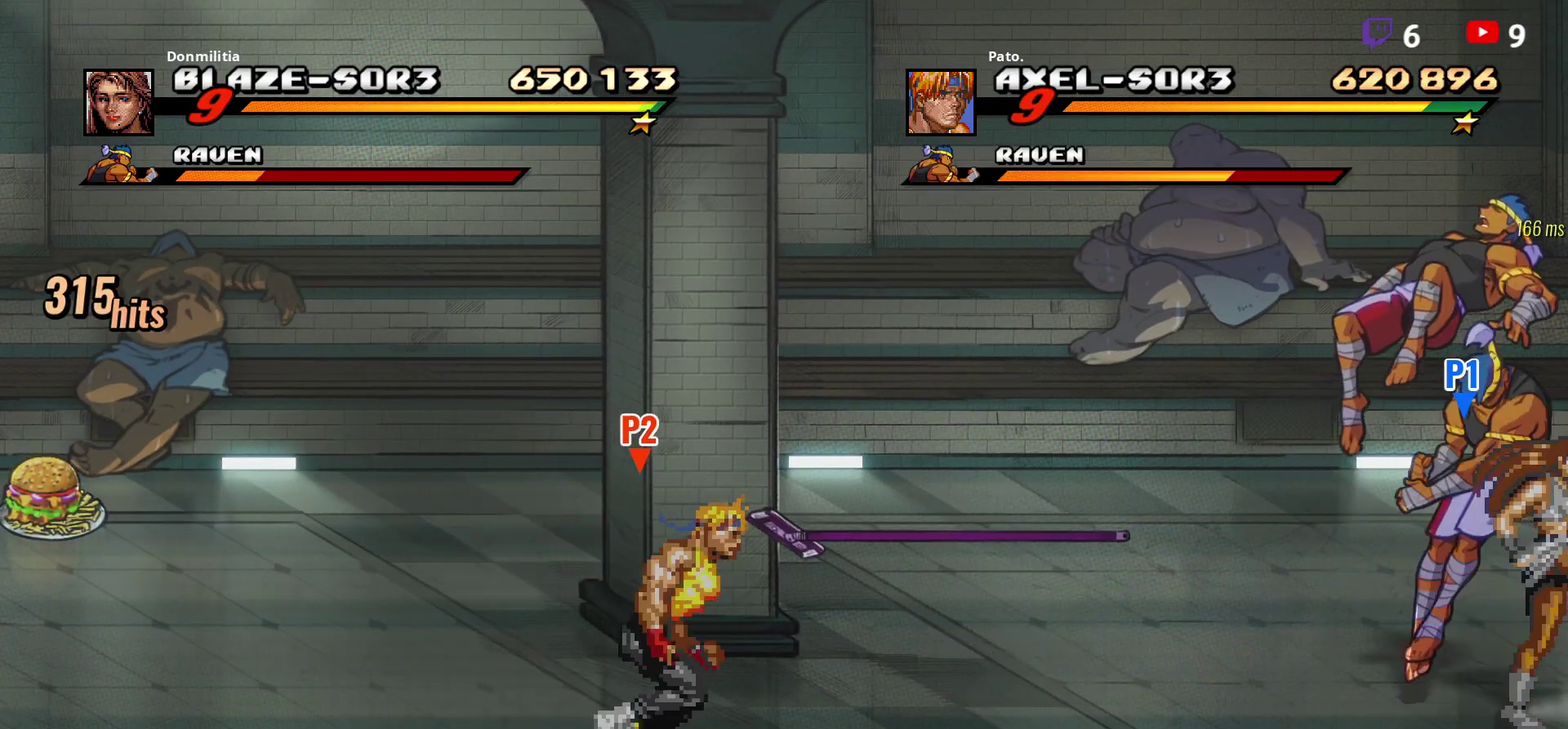
{"buttons": ["DPAD_RIGHT"], "right_stick": "center", "events": []}
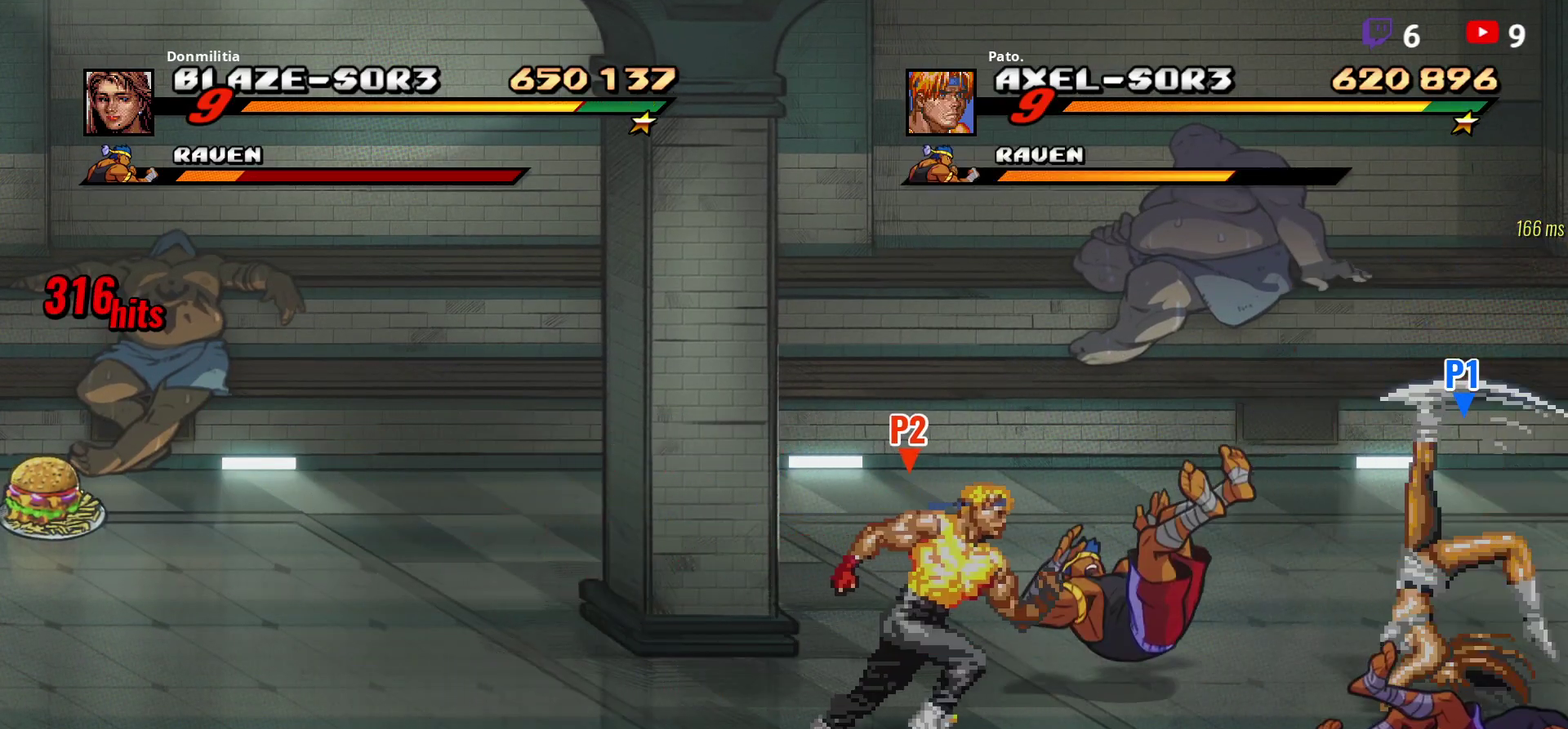
{"buttons": [], "right_stick": "center", "events": [[383, "DPAD_RIGHT", "up"]]}
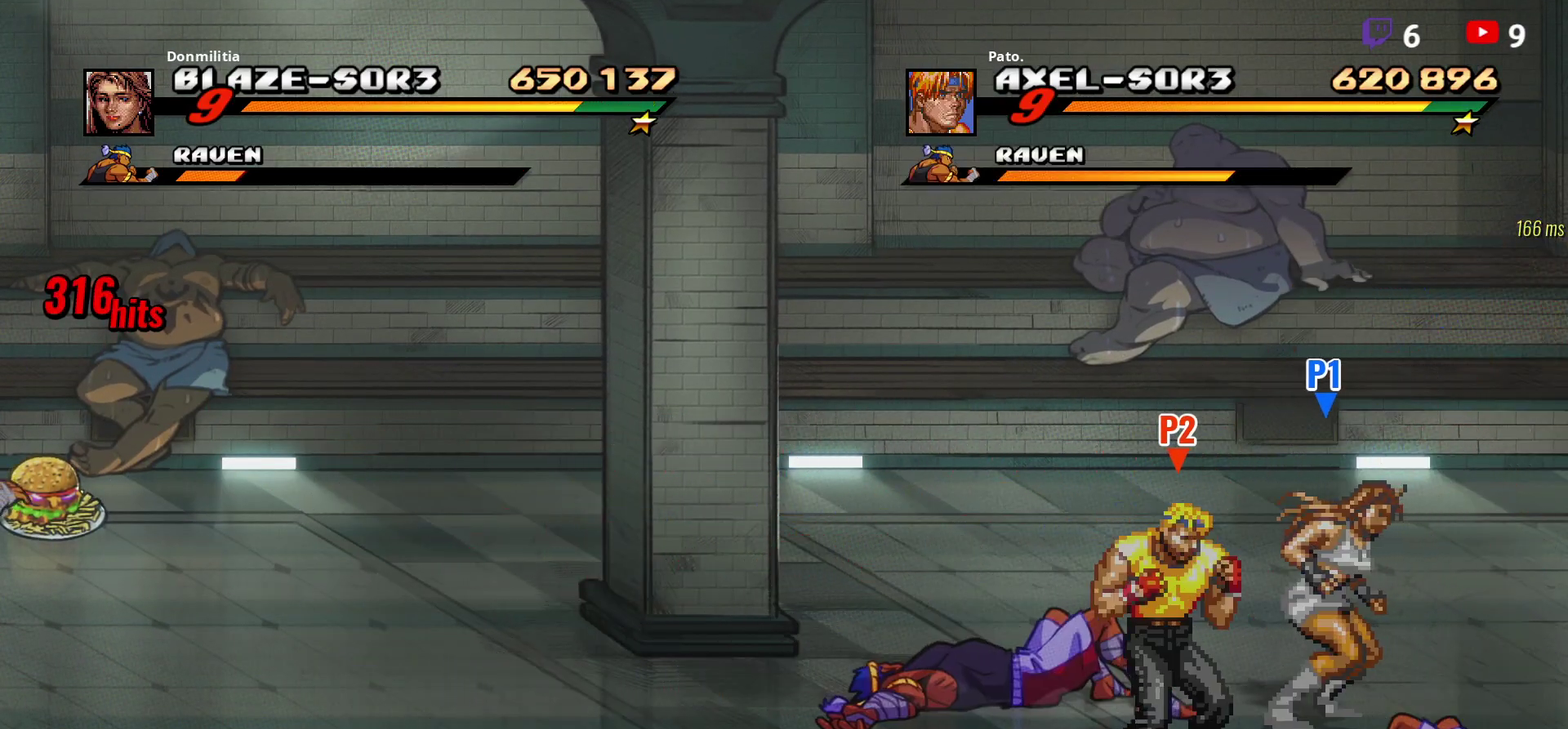
{"buttons": ["Y"], "right_stick": "center", "events": [[217, "DPAD_DOWN", "down"], [267, "DPAD_RIGHT", "down"], [300, "DPAD_DOWN", "up"], [350, "Y", "down"], [383, "DPAD_RIGHT", "up"], [417, "Y", "up"], [483, "Y", "down"]]}
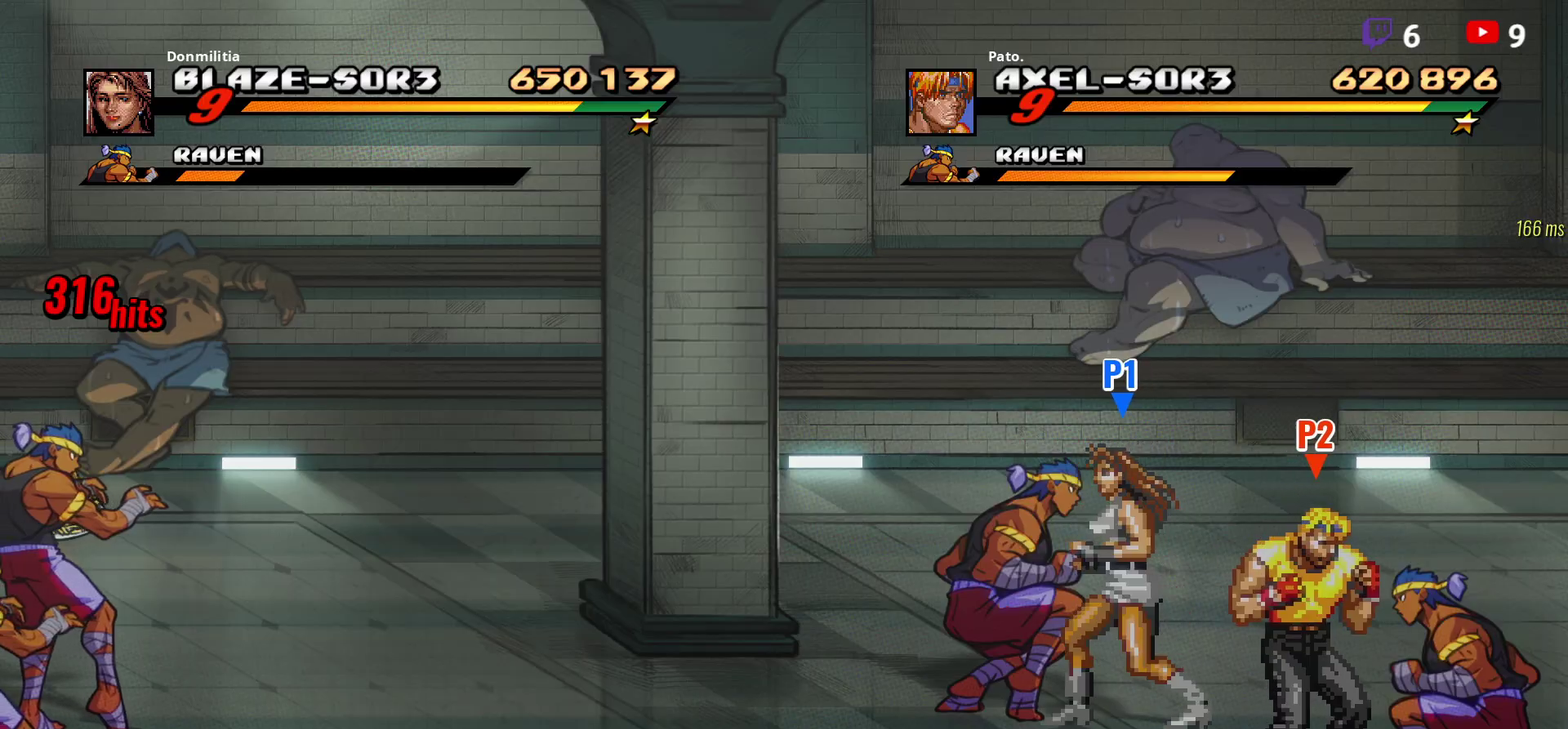
{"buttons": ["Y"], "right_stick": "center", "events": [[33, "Y", "up"], [100, "Y", "down"], [183, "Y", "up"], [233, "Y", "down"], [317, "Y", "up"], [367, "Y", "down"], [433, "Y", "up"], [500, "Y", "down"]]}
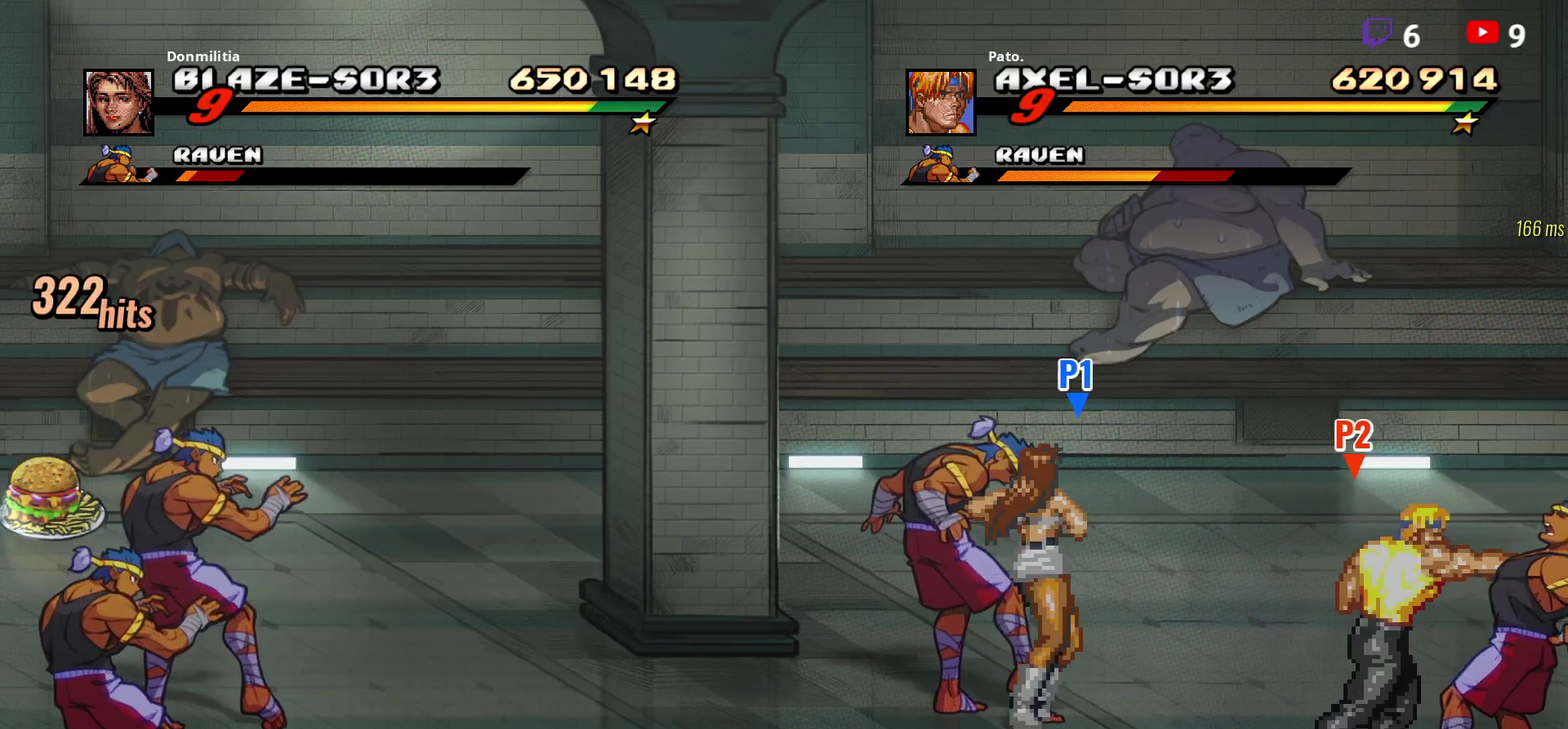
{"buttons": ["DPAD_RIGHT"], "right_stick": "center", "events": [[100, "Y", "up"], [167, "Y", "down"], [233, "Y", "up"], [300, "DPAD_RIGHT", "down"], [367, "DPAD_RIGHT", "up"], [483, "DPAD_RIGHT", "down"]]}
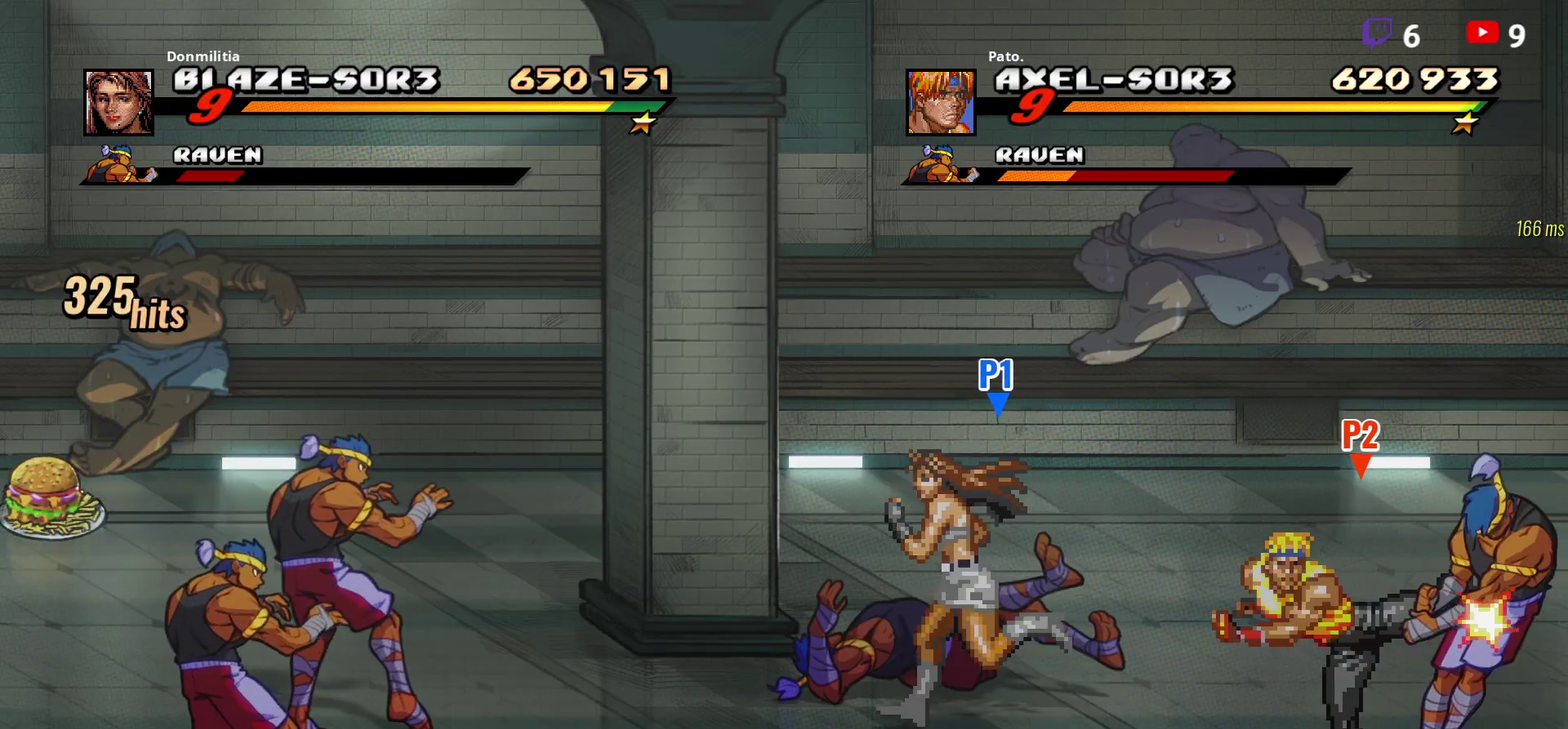
{"buttons": ["Y"], "right_stick": "center", "events": [[33, "Y", "down"], [250, "DPAD_RIGHT", "up"]]}
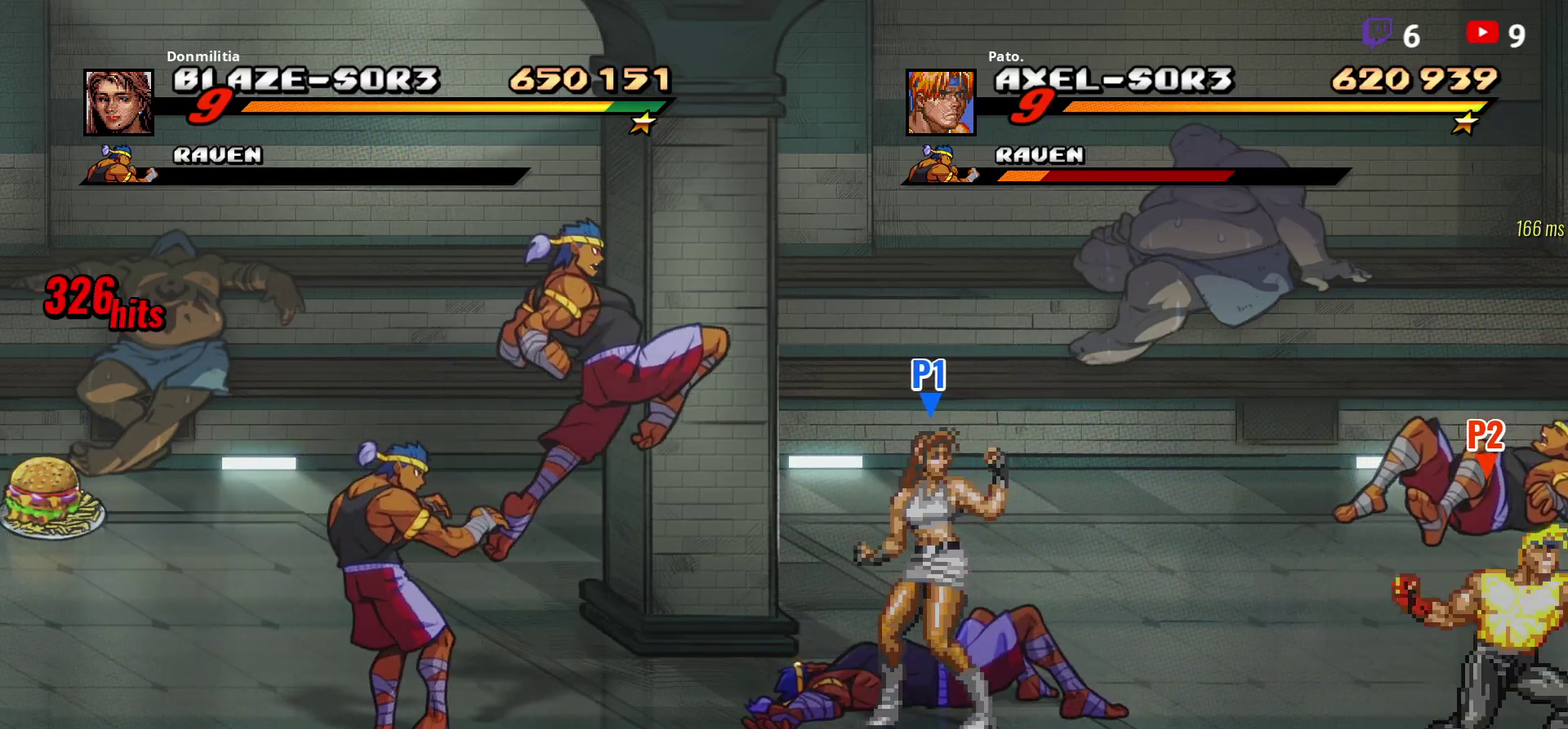
{"buttons": ["DPAD_LEFT"], "right_stick": "center", "events": [[83, "Y", "up"], [200, "DPAD_LEFT", "down"]]}